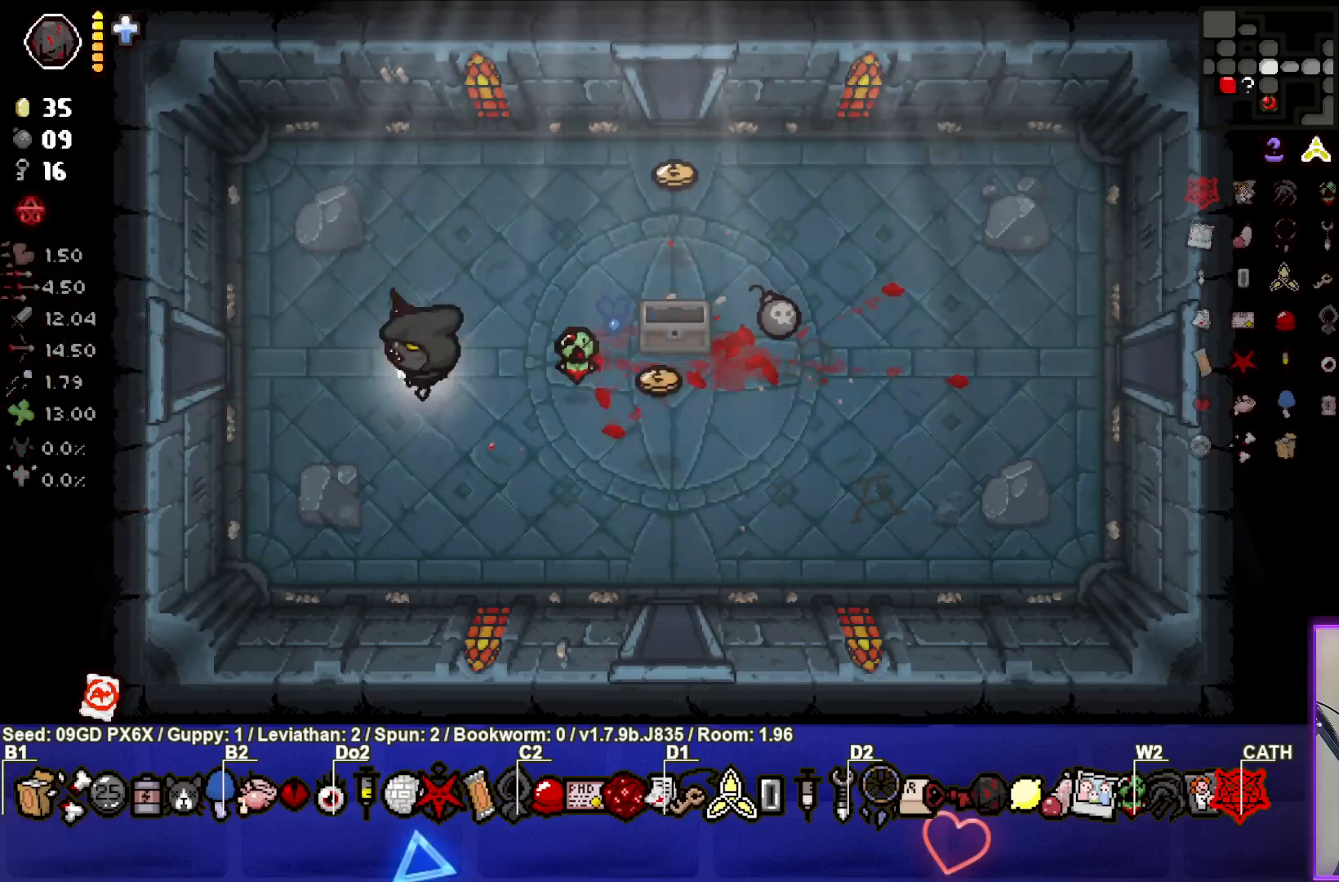
Gameplay with a controller (PlayStation layout); each line is a JSON object with the inputs held at the frame after it. "events" lists button and stick changes between this image and that frame as [ms after this image, input, new state], when the widget could be followed in between. Not read: right_stick.
{"buttons": [], "left_stick": "left", "events": []}
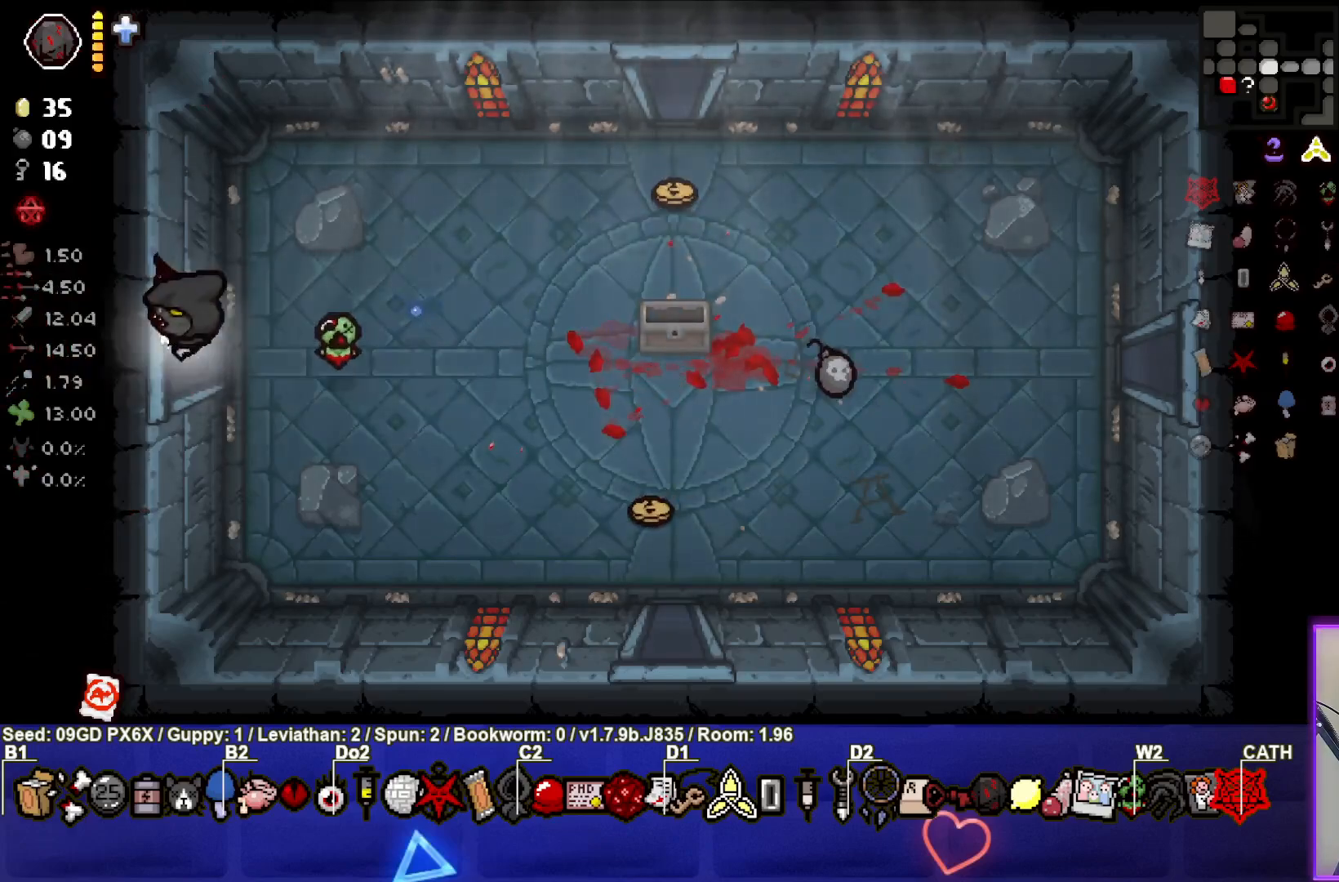
{"buttons": ["SQUARE"], "left_stick": "left", "events": [[200, "SQUARE", "down"]]}
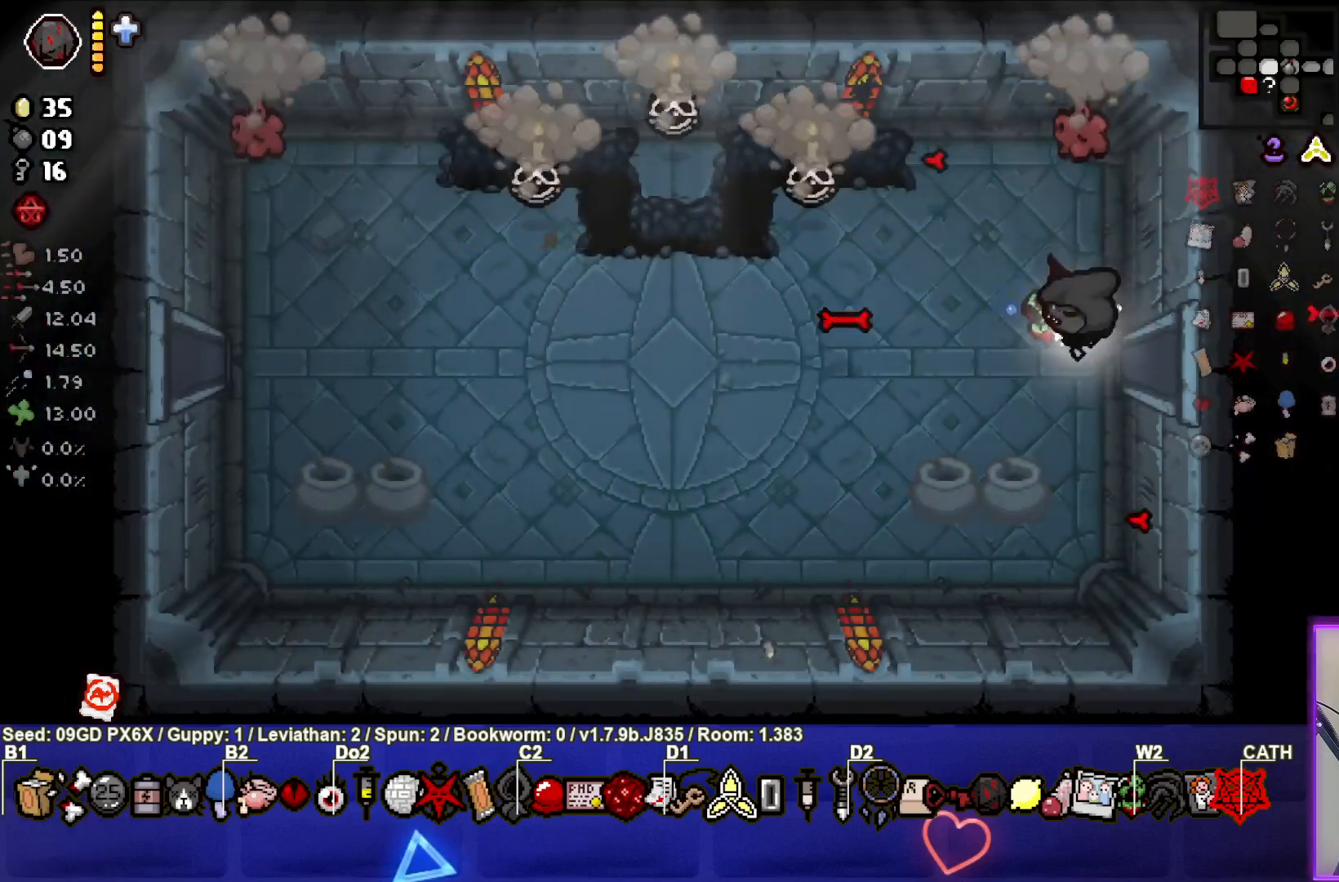
{"buttons": ["SQUARE"], "left_stick": "center", "events": [[67, "left_stick", "up-left"], [117, "SQUARE", "up"], [267, "SQUARE", "down"], [450, "left_stick", "center"]]}
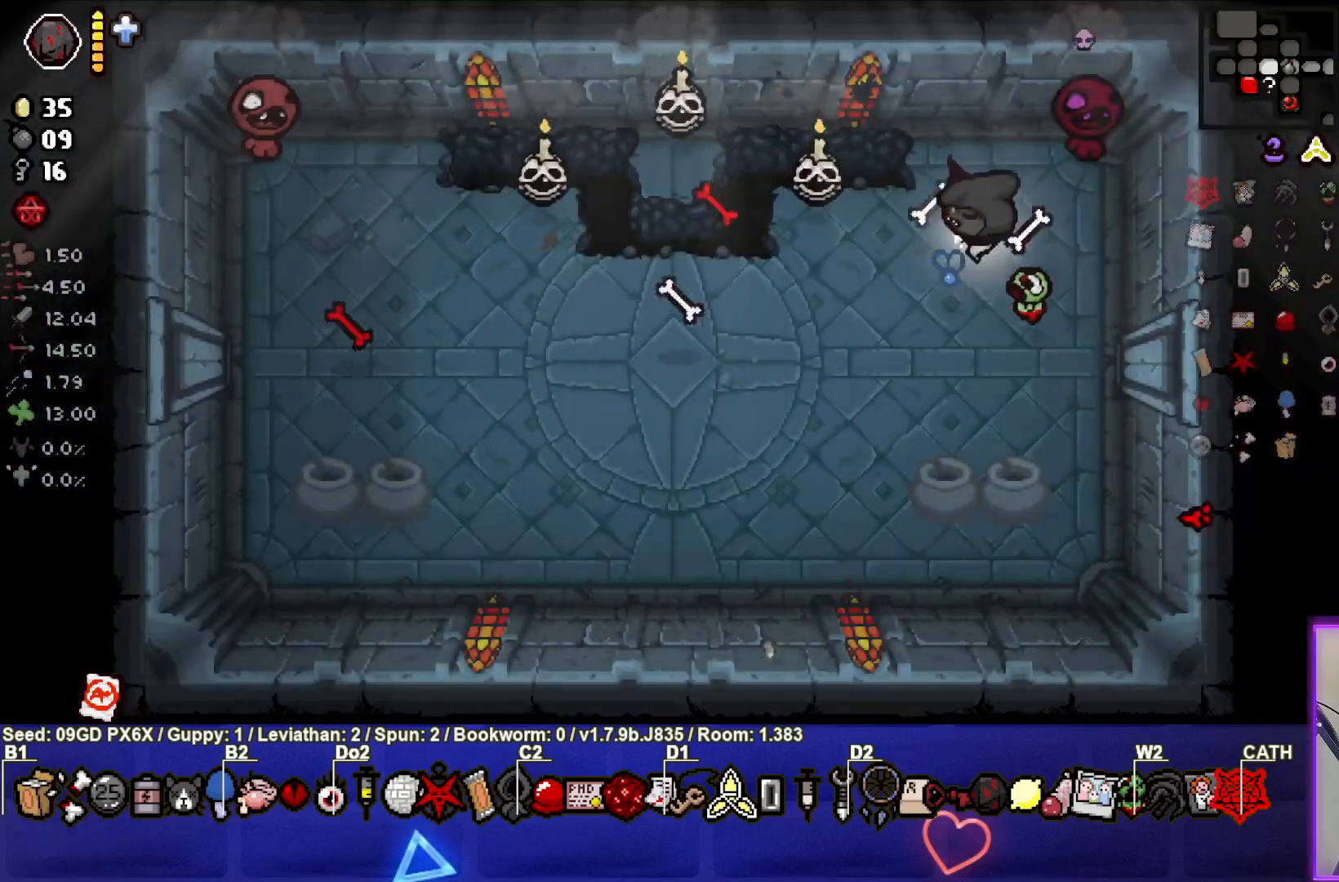
{"buttons": ["TRIANGLE"], "left_stick": "down-left", "events": [[100, "left_stick", "down"], [300, "left_stick", "down-left"], [317, "SQUARE", "up"], [383, "TRIANGLE", "down"]]}
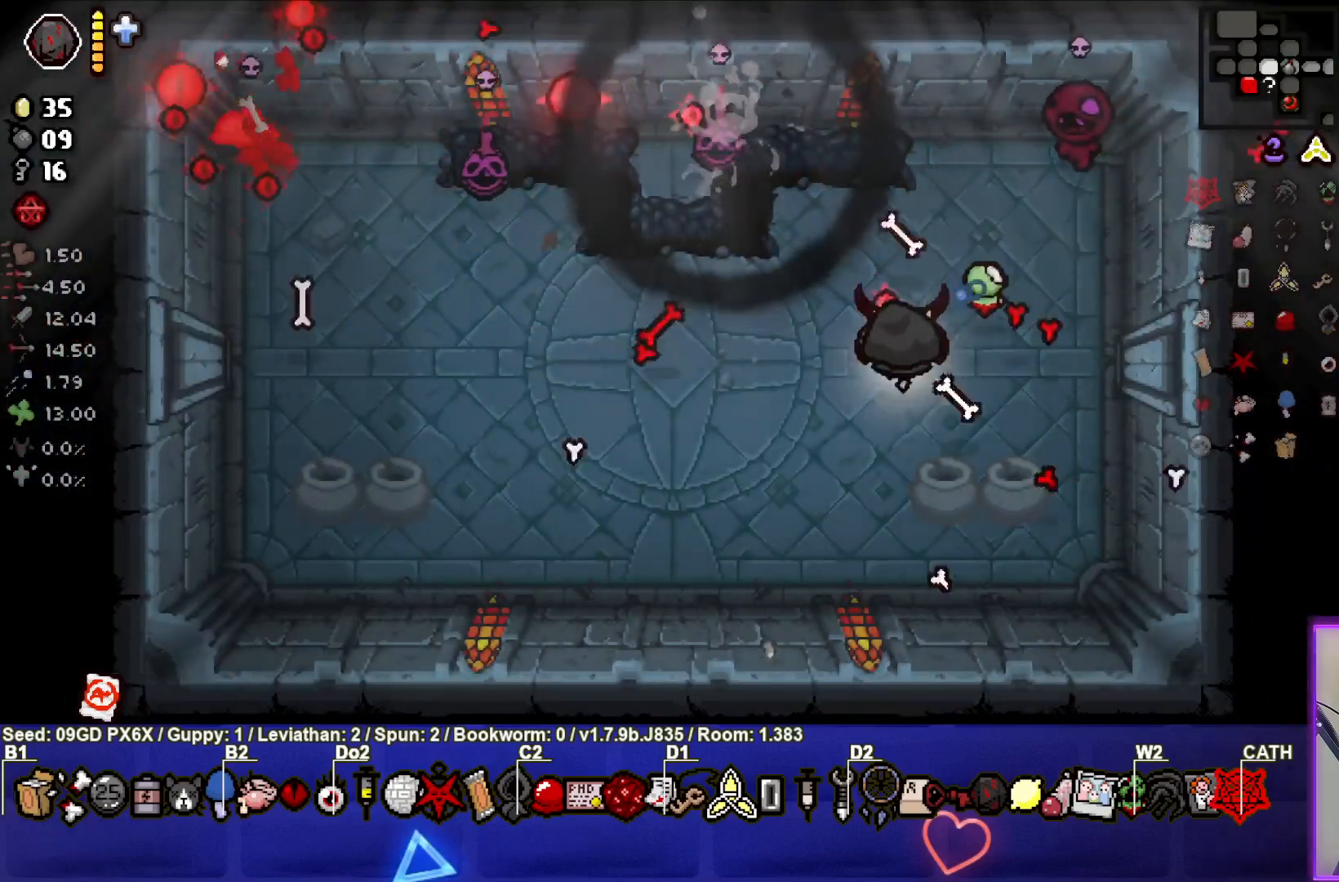
{"buttons": ["TRIANGLE"], "left_stick": "down-left", "events": [[117, "left_stick", "left"], [250, "left_stick", "down-left"]]}
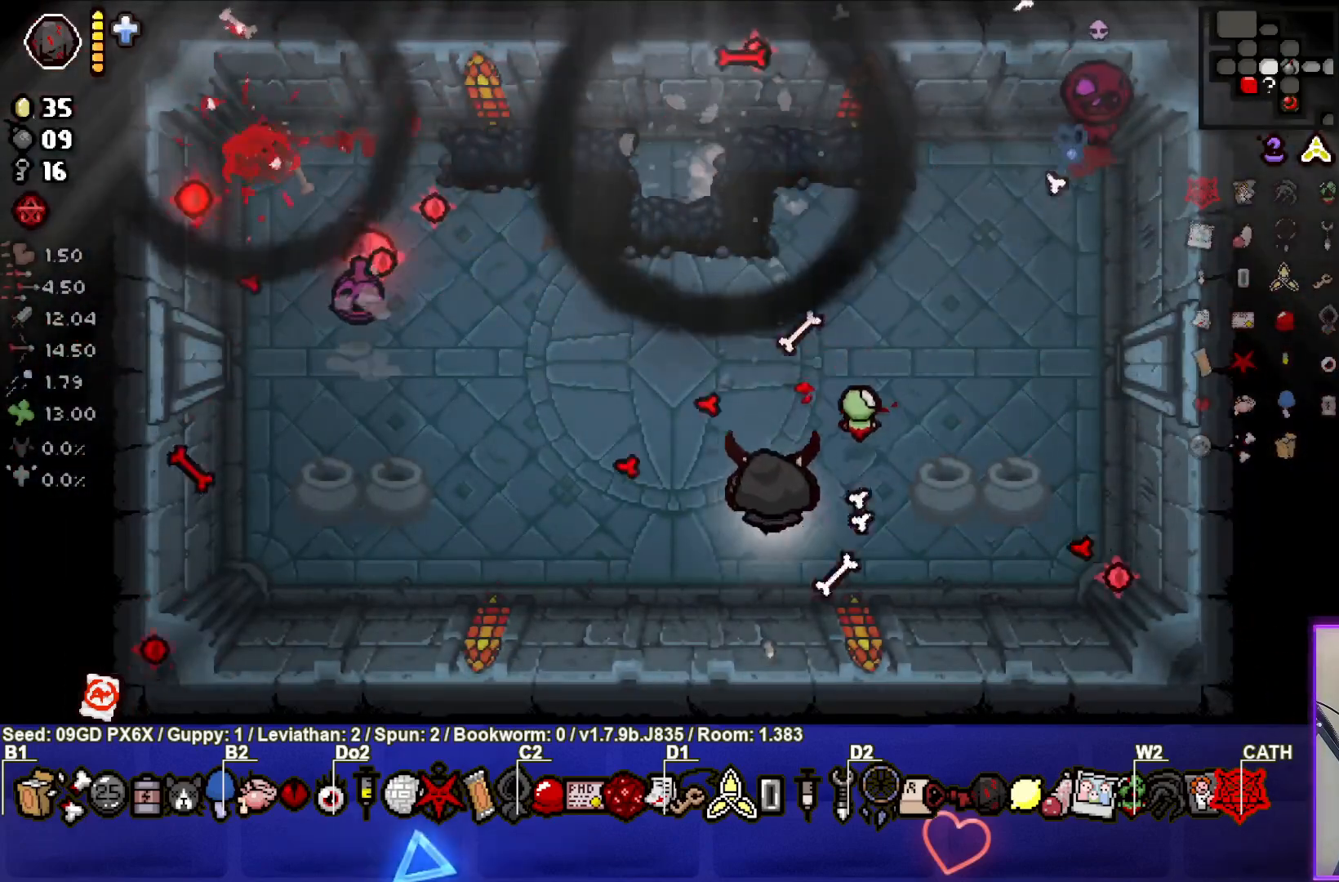
{"buttons": ["SQUARE"], "left_stick": "center", "events": [[100, "TRIANGLE", "up"], [200, "left_stick", "up-left"], [333, "SQUARE", "down"], [383, "left_stick", "center"]]}
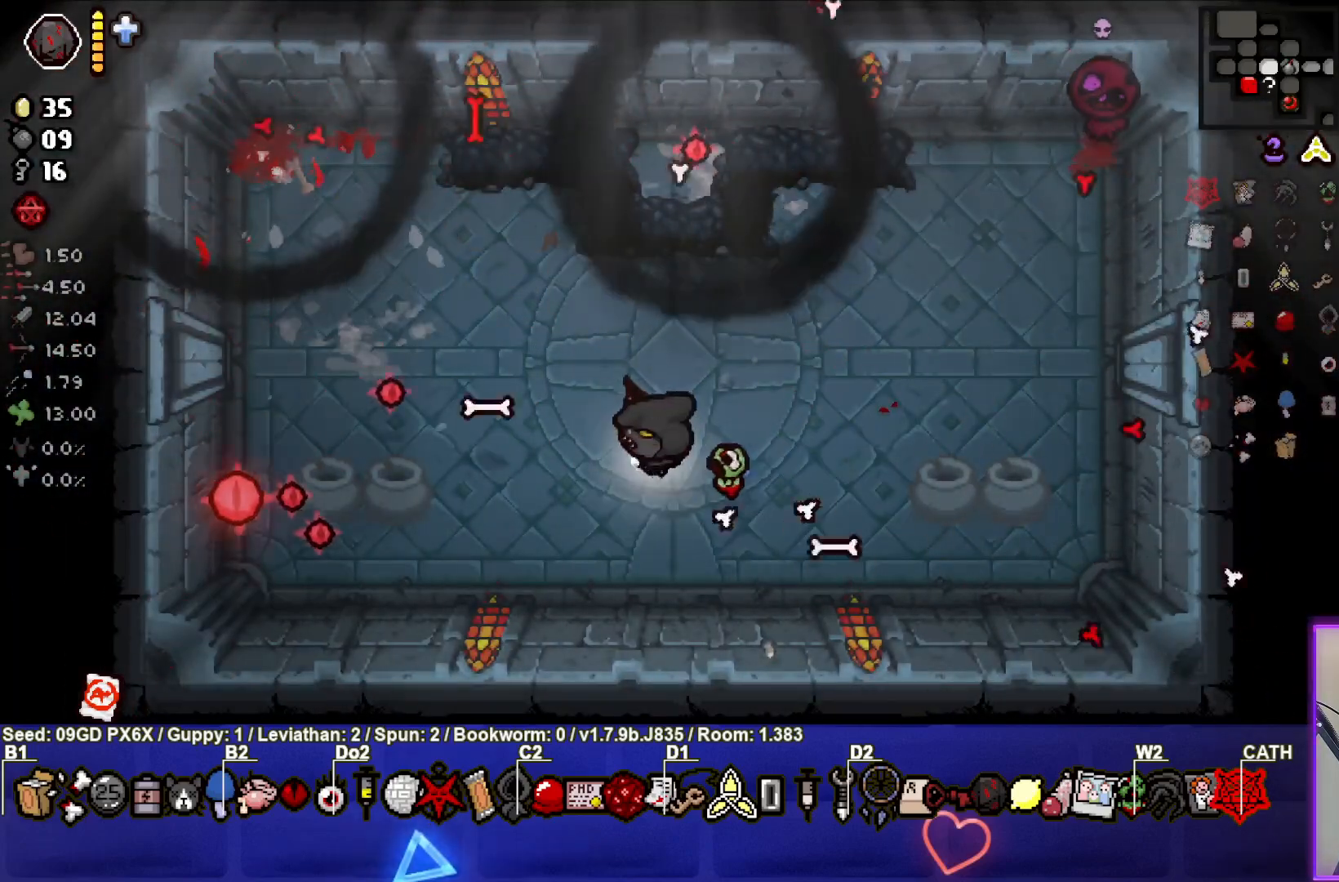
{"buttons": [], "left_stick": "down", "events": [[50, "left_stick", "down-right"], [233, "SQUARE", "up"], [467, "left_stick", "down"]]}
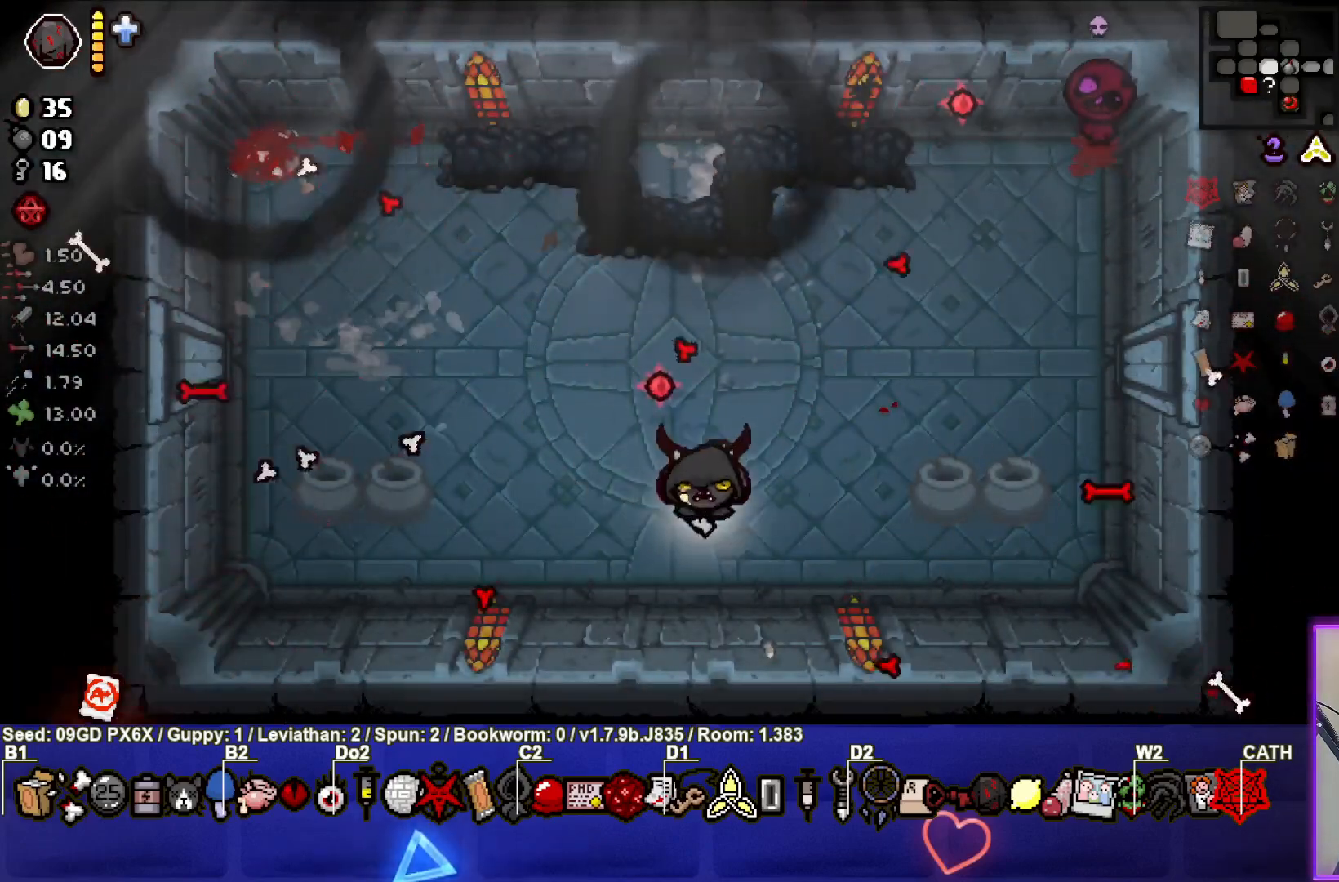
{"buttons": [], "left_stick": "up", "events": [[117, "left_stick", "up-right"], [300, "left_stick", "up"]]}
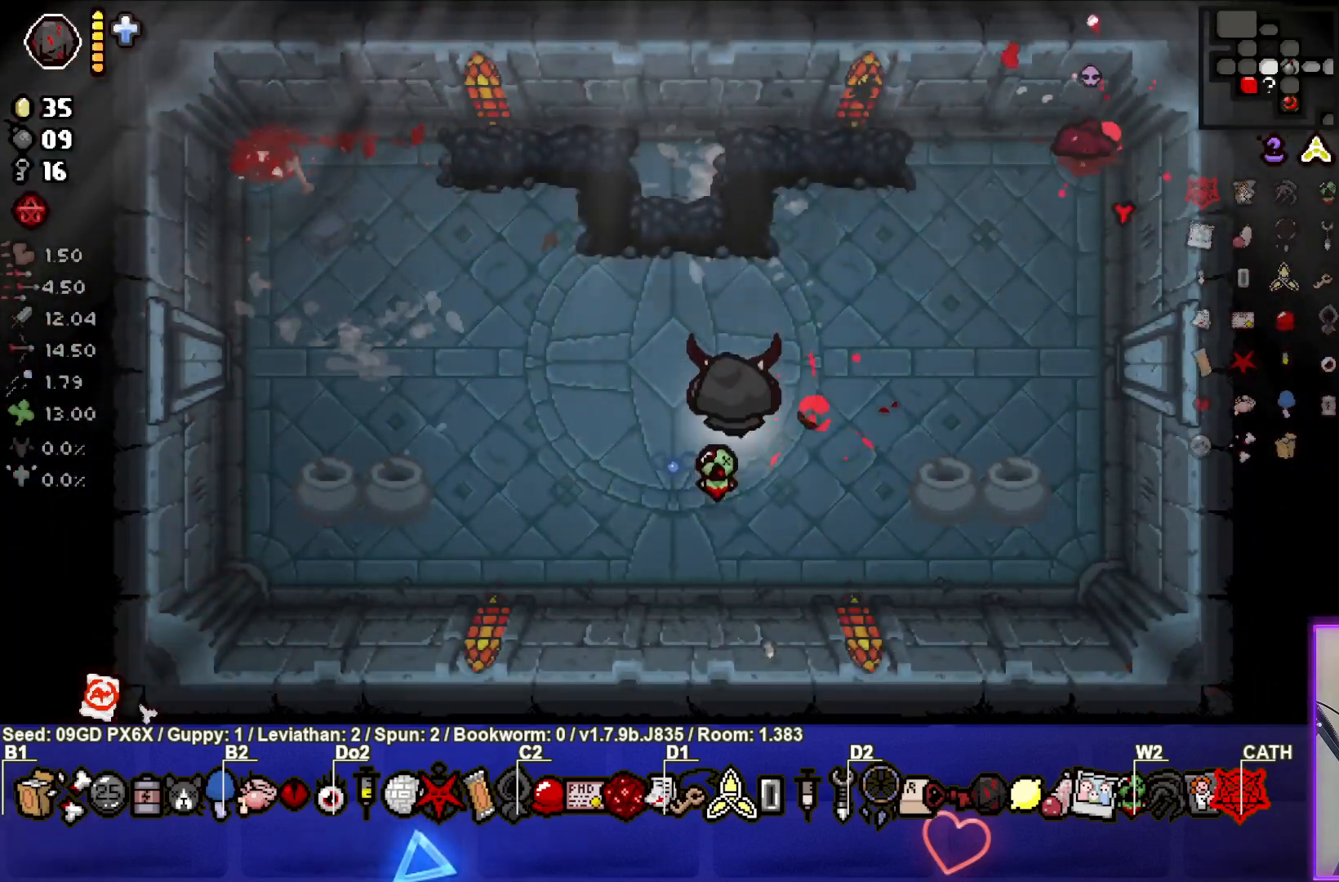
{"buttons": ["CIRCLE"], "left_stick": "down", "events": [[167, "CIRCLE", "down"], [167, "left_stick", "up-right"], [400, "left_stick", "center"], [500, "left_stick", "down"]]}
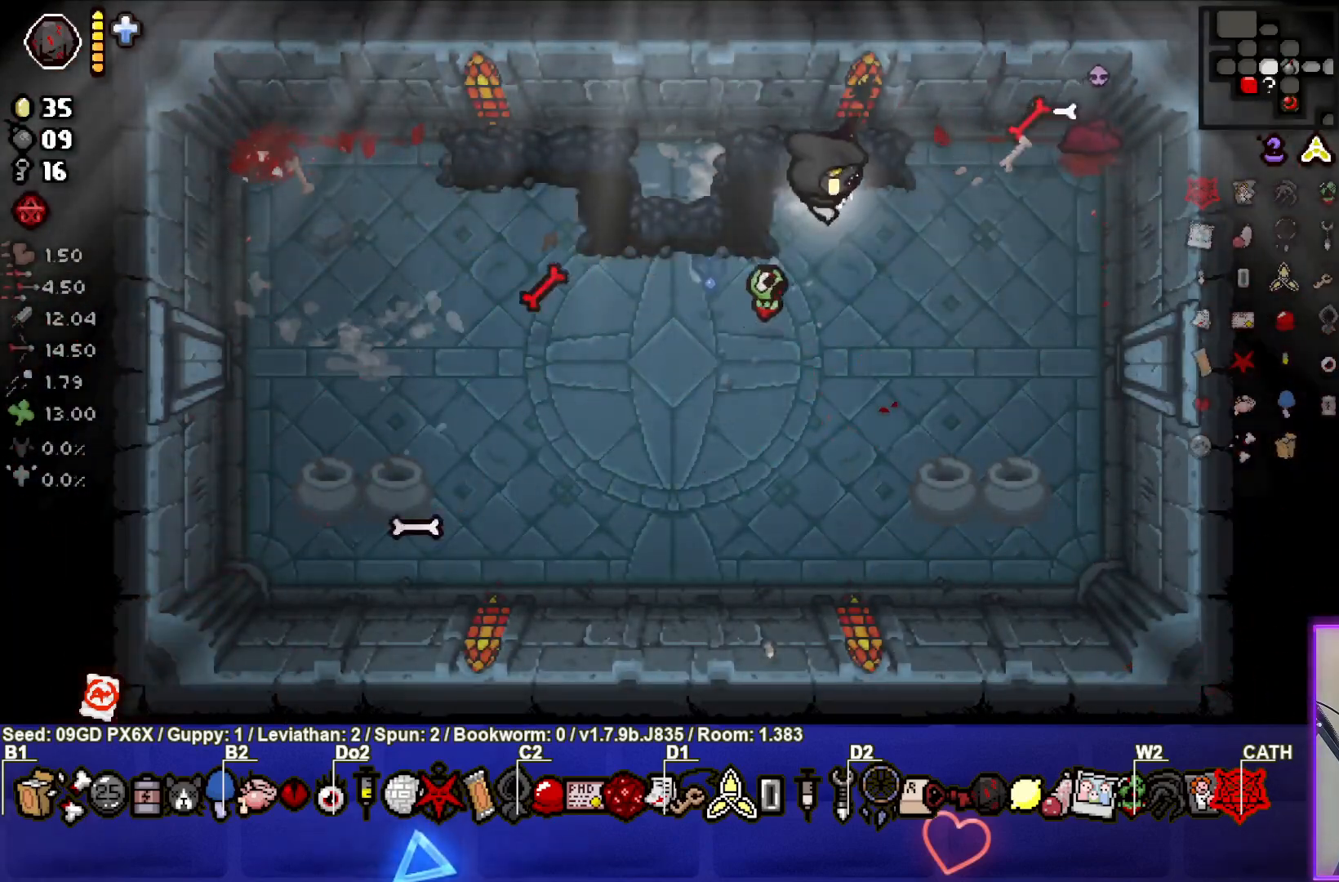
{"buttons": [], "left_stick": "down-left", "events": [[83, "CIRCLE", "up"], [200, "left_stick", "down-left"]]}
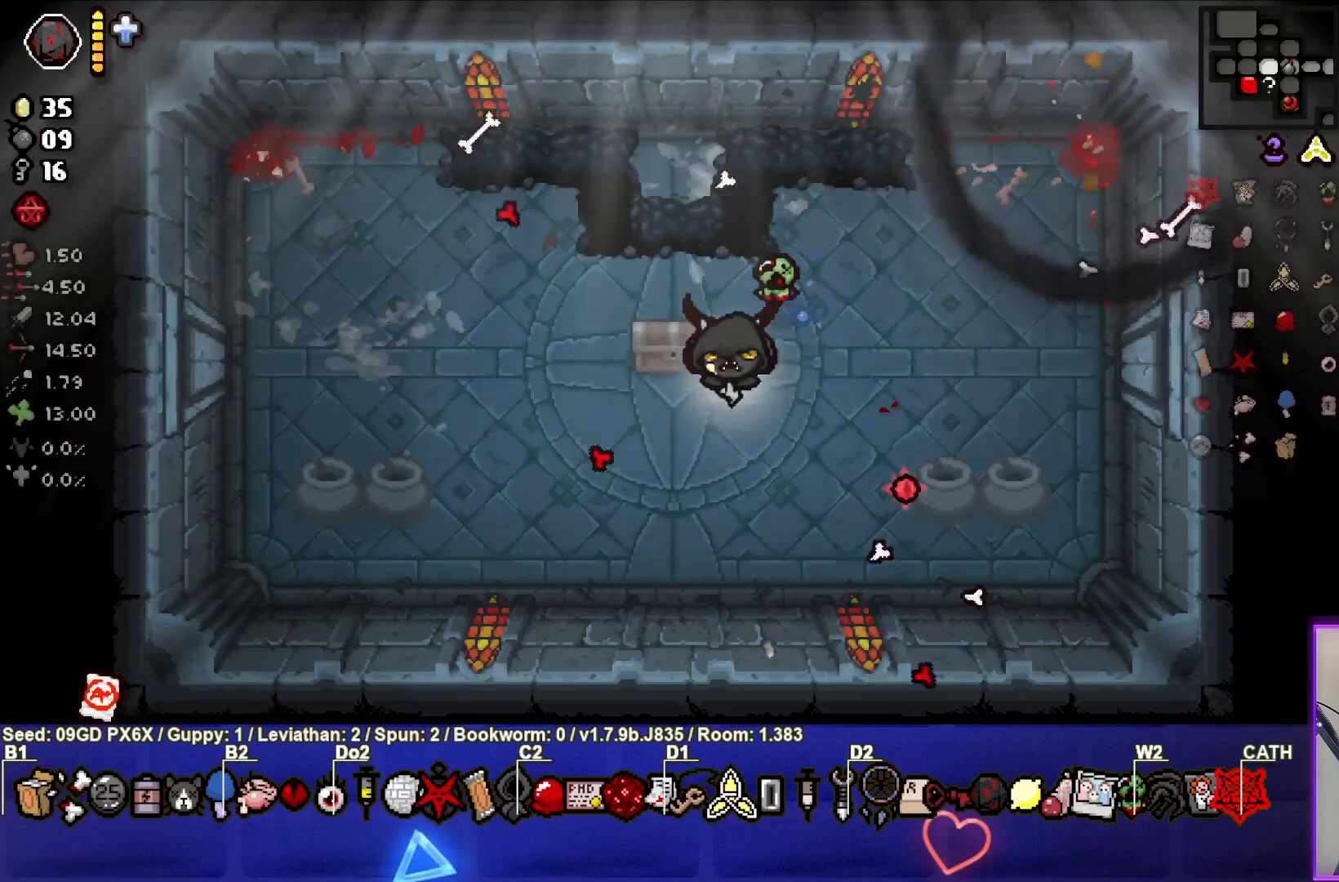
{"buttons": [], "left_stick": "down", "events": [[133, "left_stick", "center"], [333, "left_stick", "down"]]}
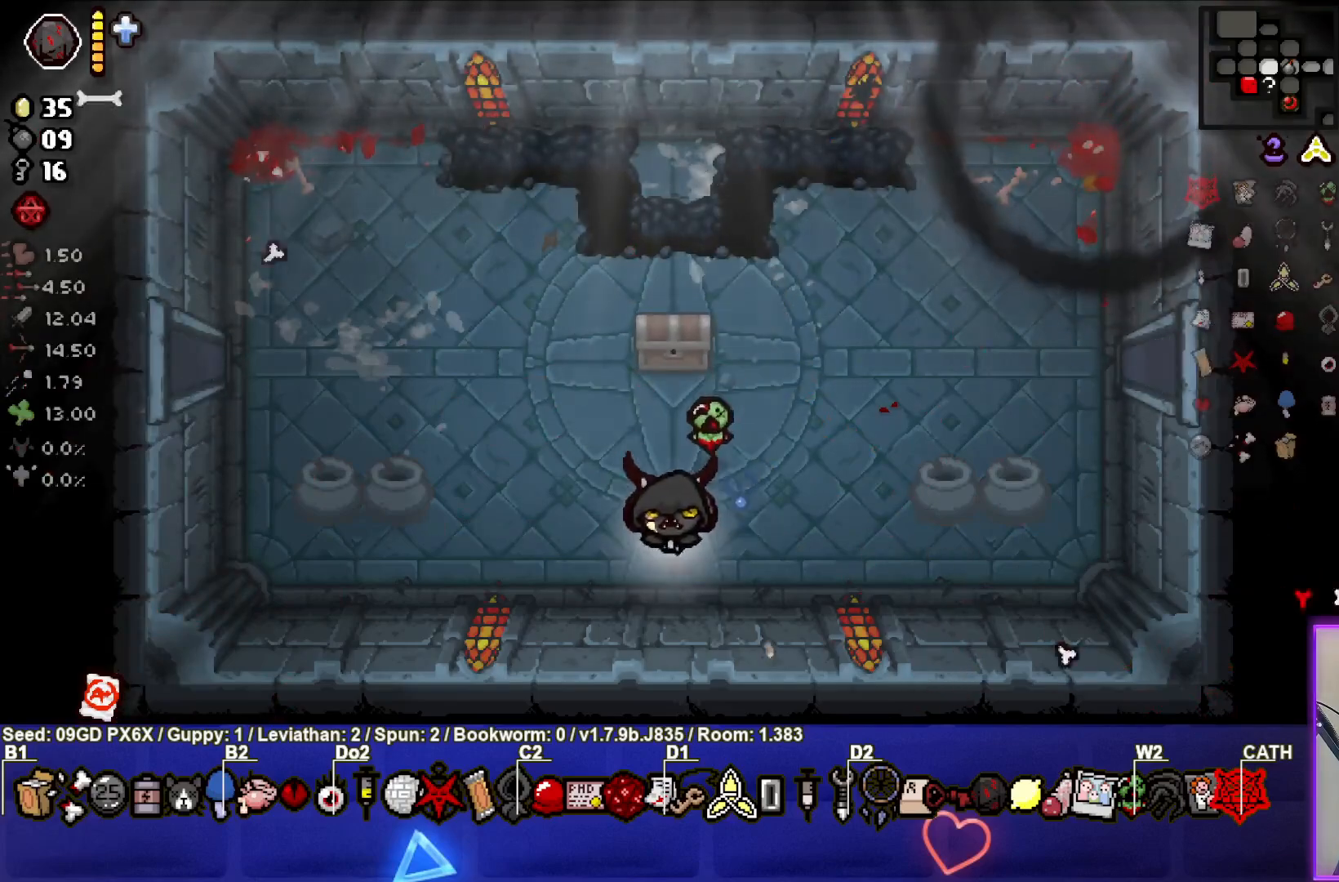
{"buttons": [], "left_stick": "up", "events": [[67, "left_stick", "center"], [183, "left_stick", "up"], [217, "L1", "down"], [300, "L1", "up"]]}
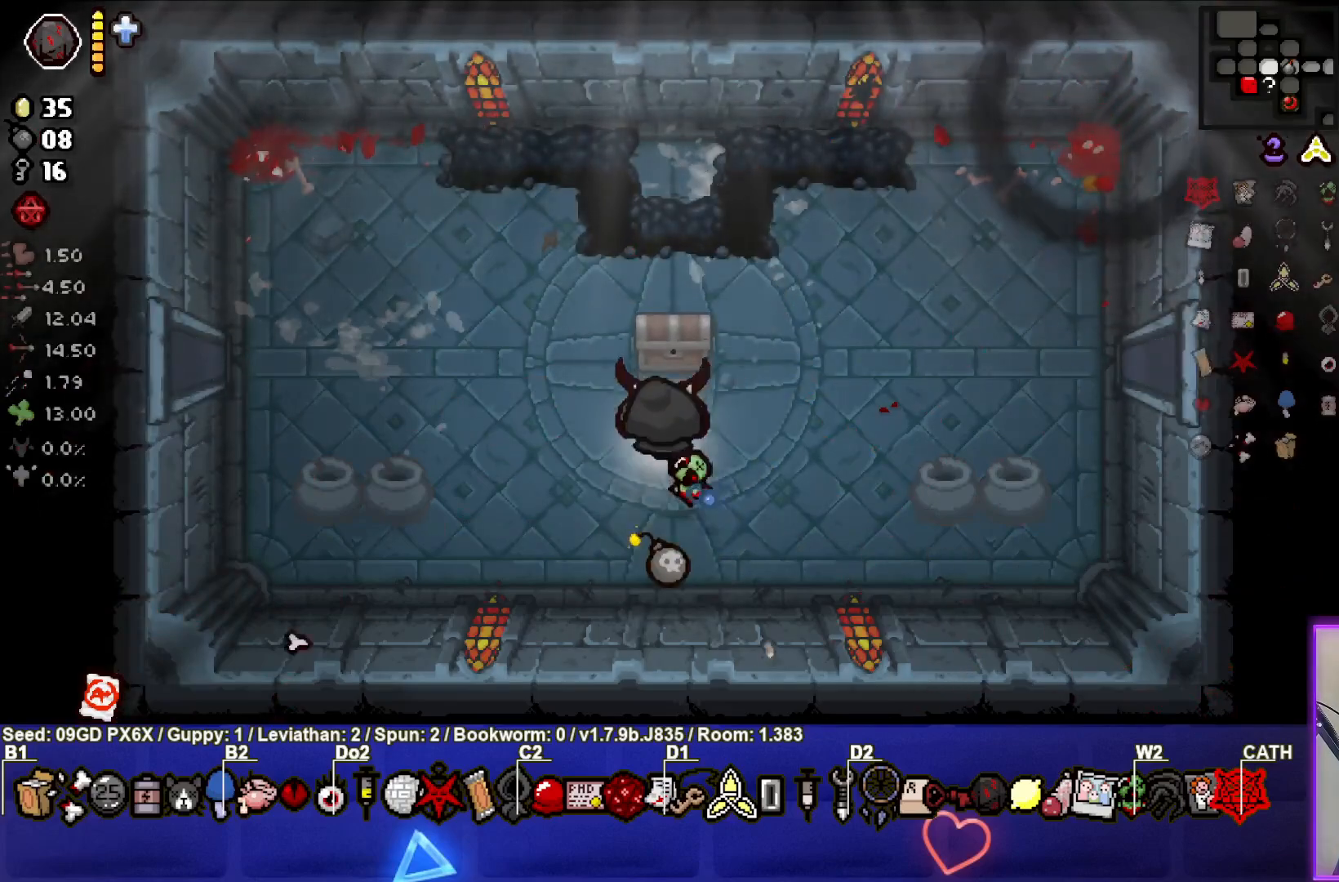
{"buttons": [], "left_stick": "up-left", "events": [[217, "left_stick", "up-left"]]}
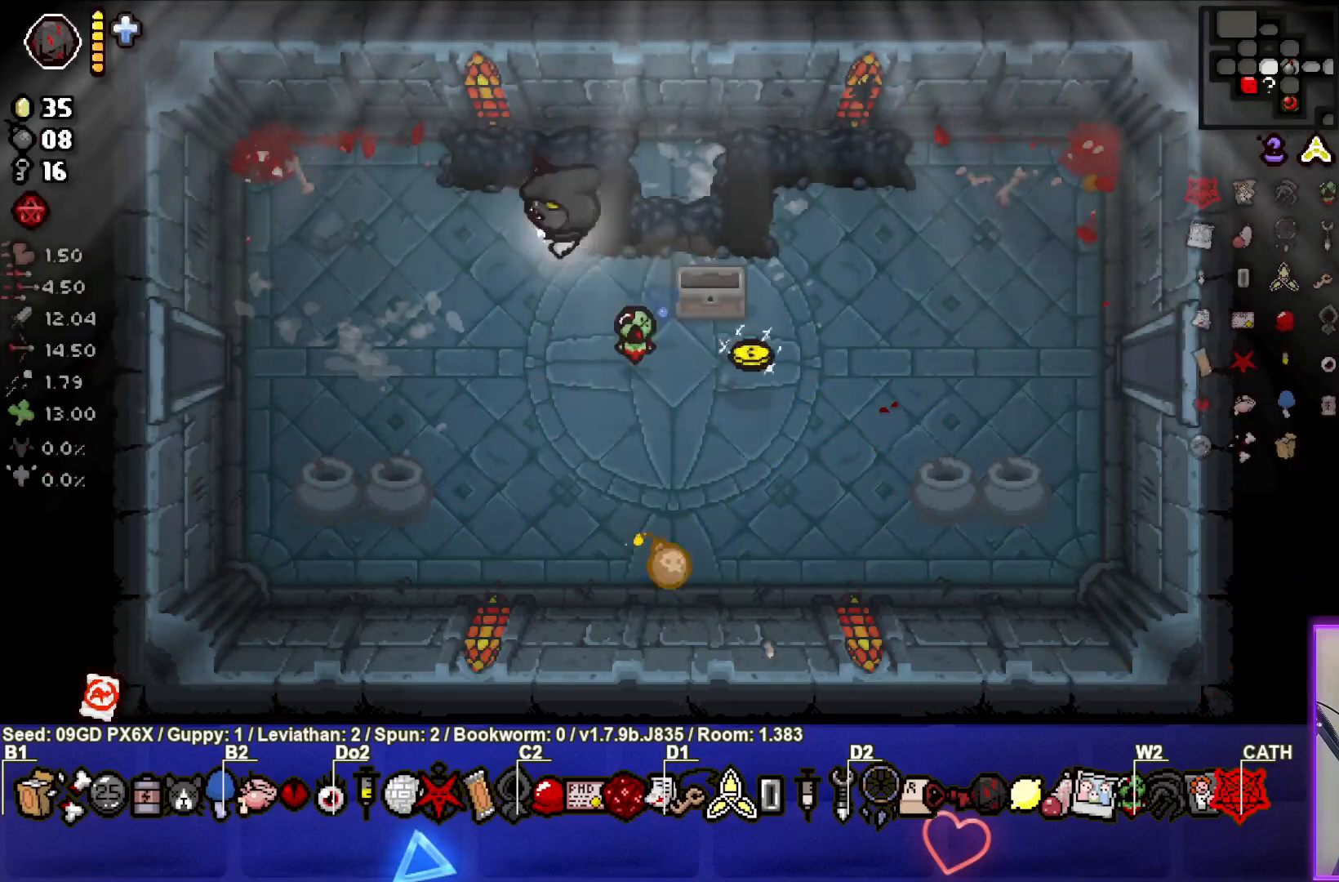
{"buttons": [], "left_stick": "center", "events": [[67, "left_stick", "center"]]}
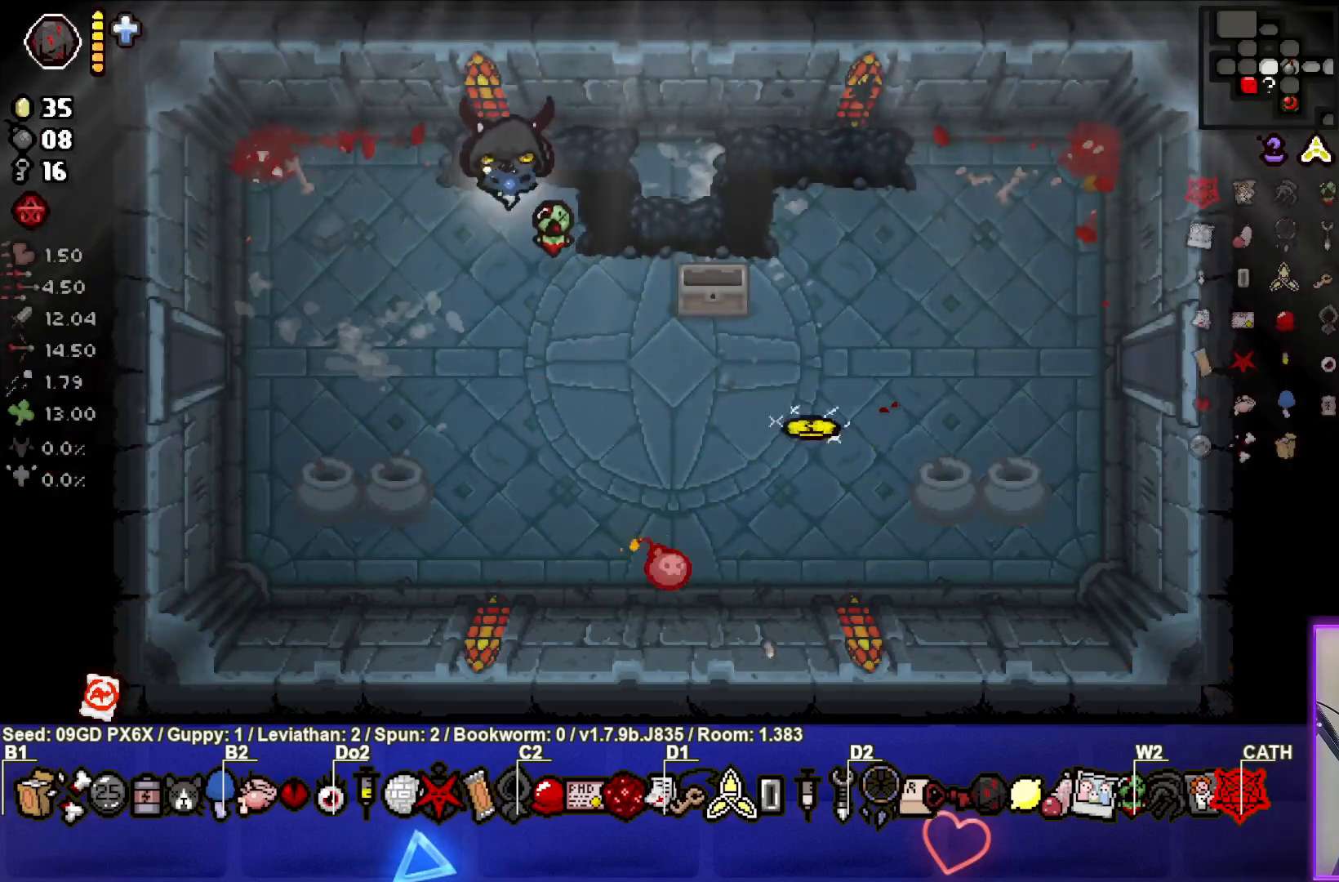
{"buttons": [], "left_stick": "down-right", "events": [[333, "left_stick", "down-right"]]}
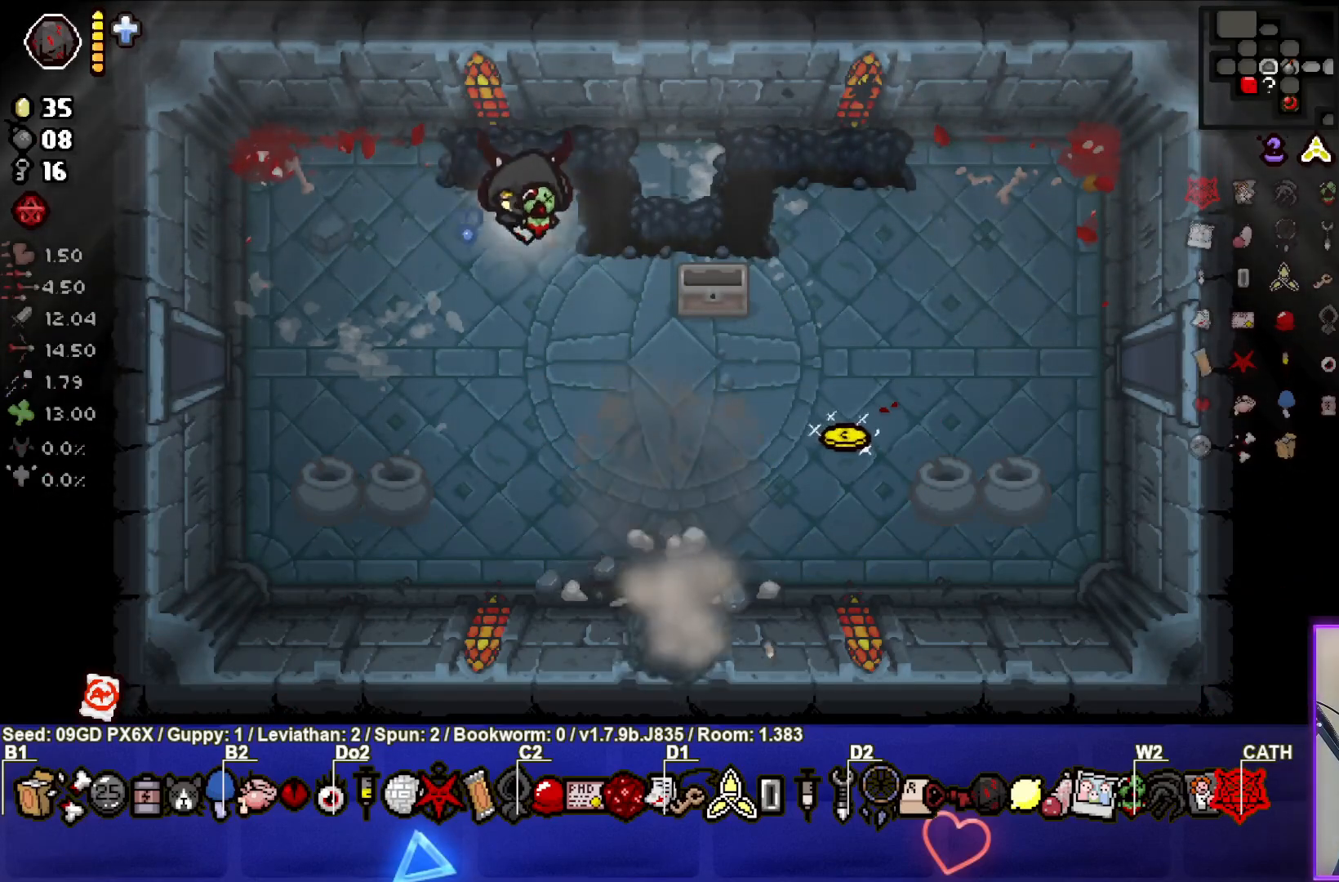
{"buttons": [], "left_stick": "down-right", "events": []}
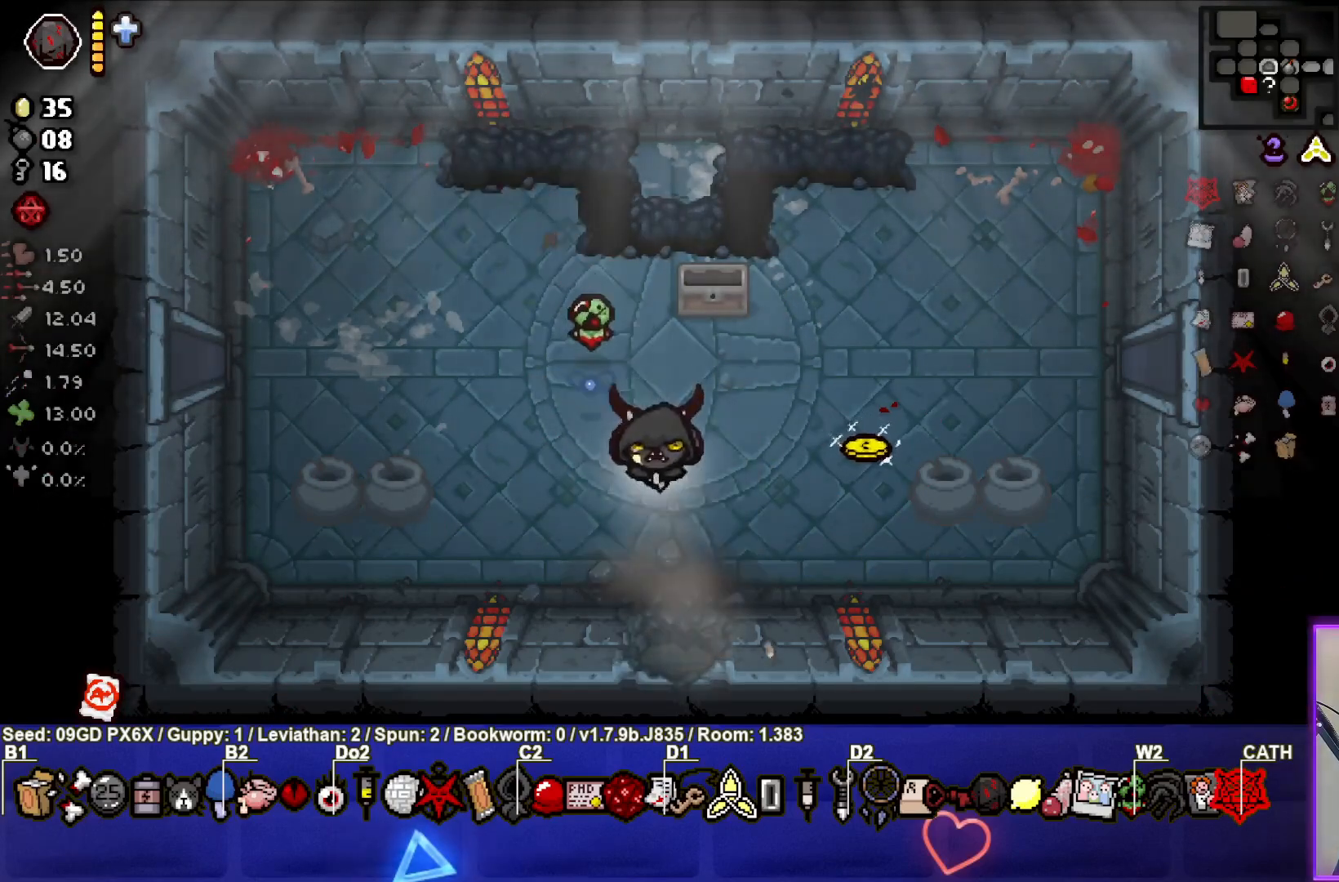
{"buttons": [], "left_stick": "center", "events": [[83, "left_stick", "down"], [383, "left_stick", "center"]]}
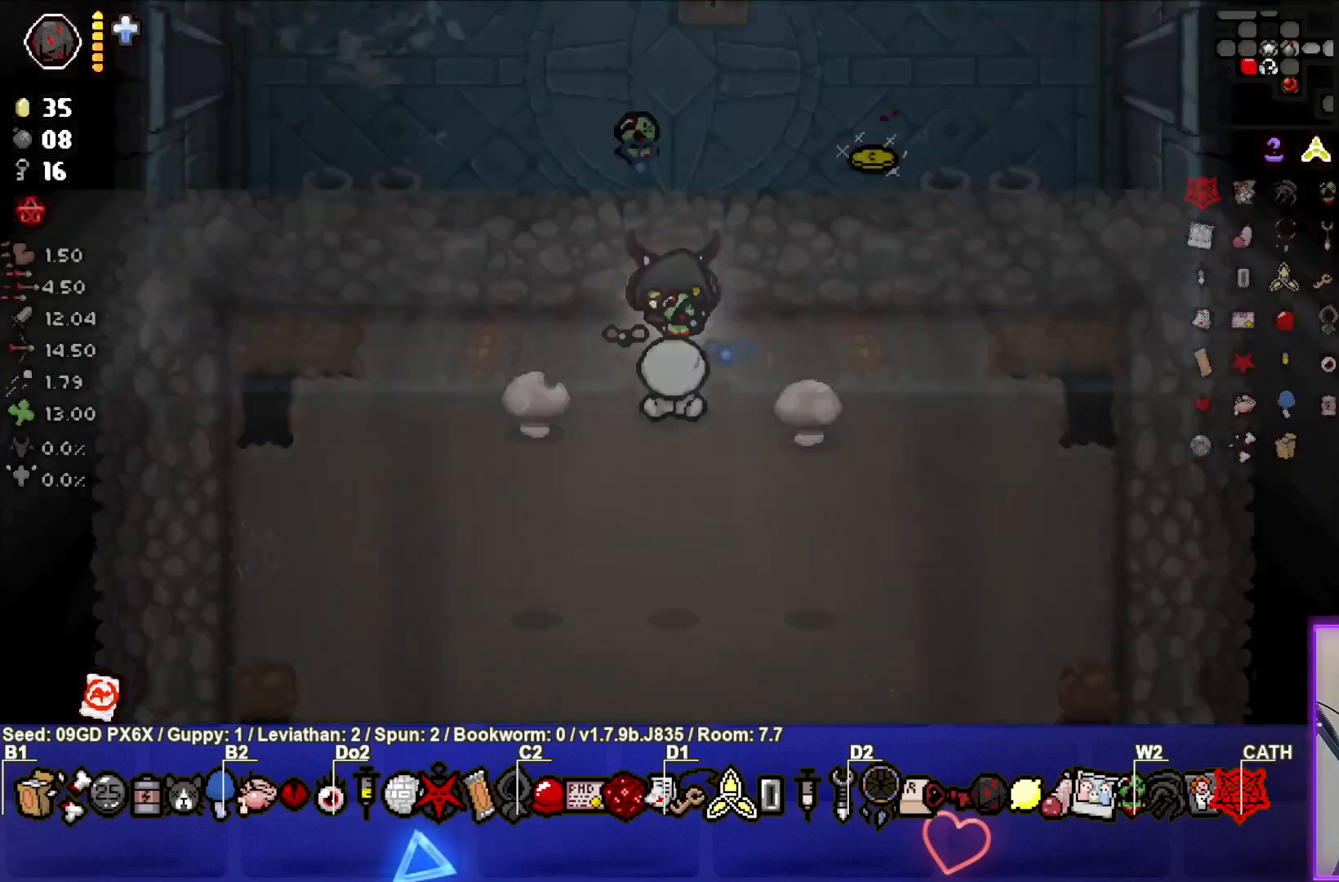
{"buttons": [], "left_stick": "center", "events": []}
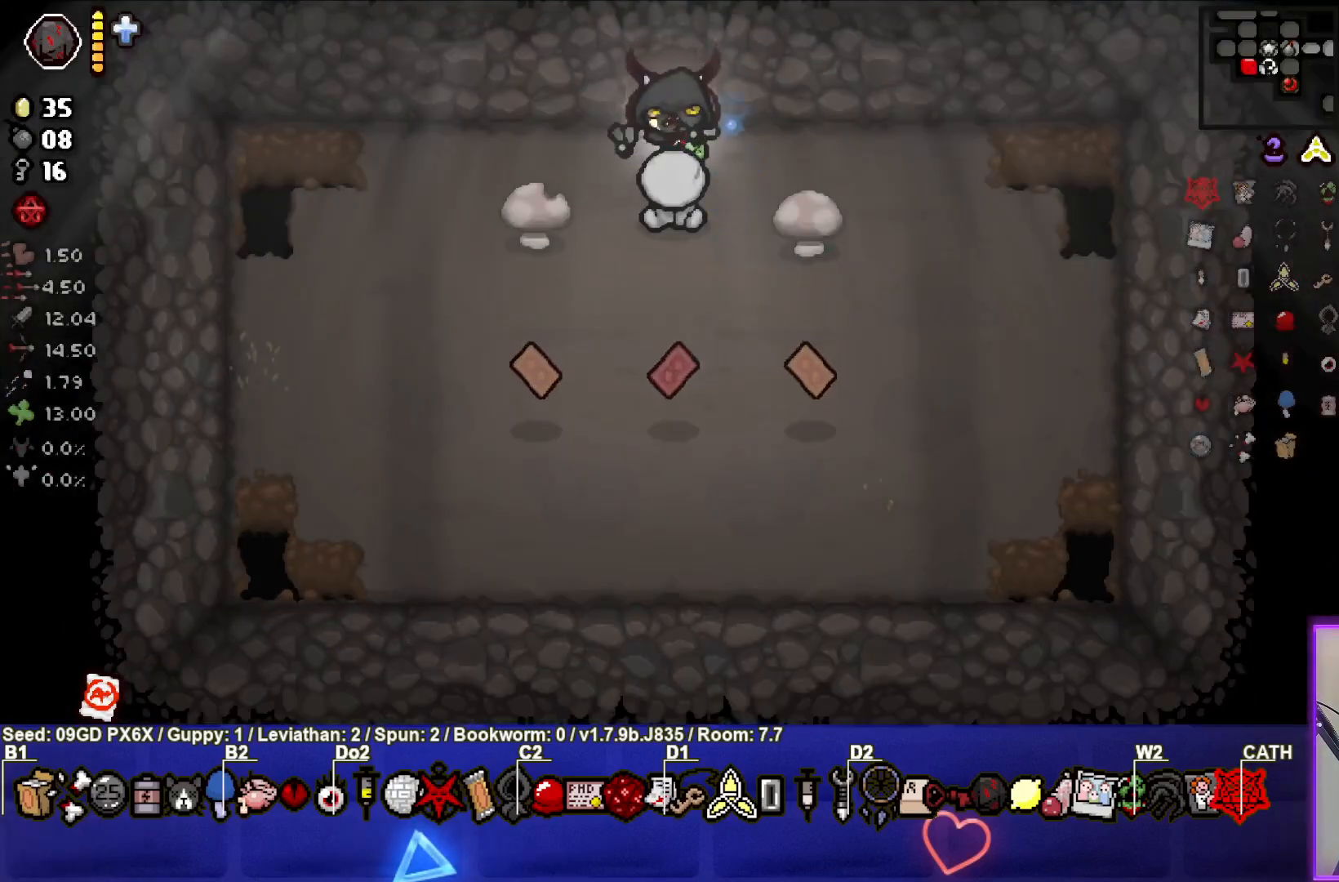
{"buttons": [], "left_stick": "down", "events": [[83, "left_stick", "down"], [300, "L1", "down"], [367, "L1", "up"]]}
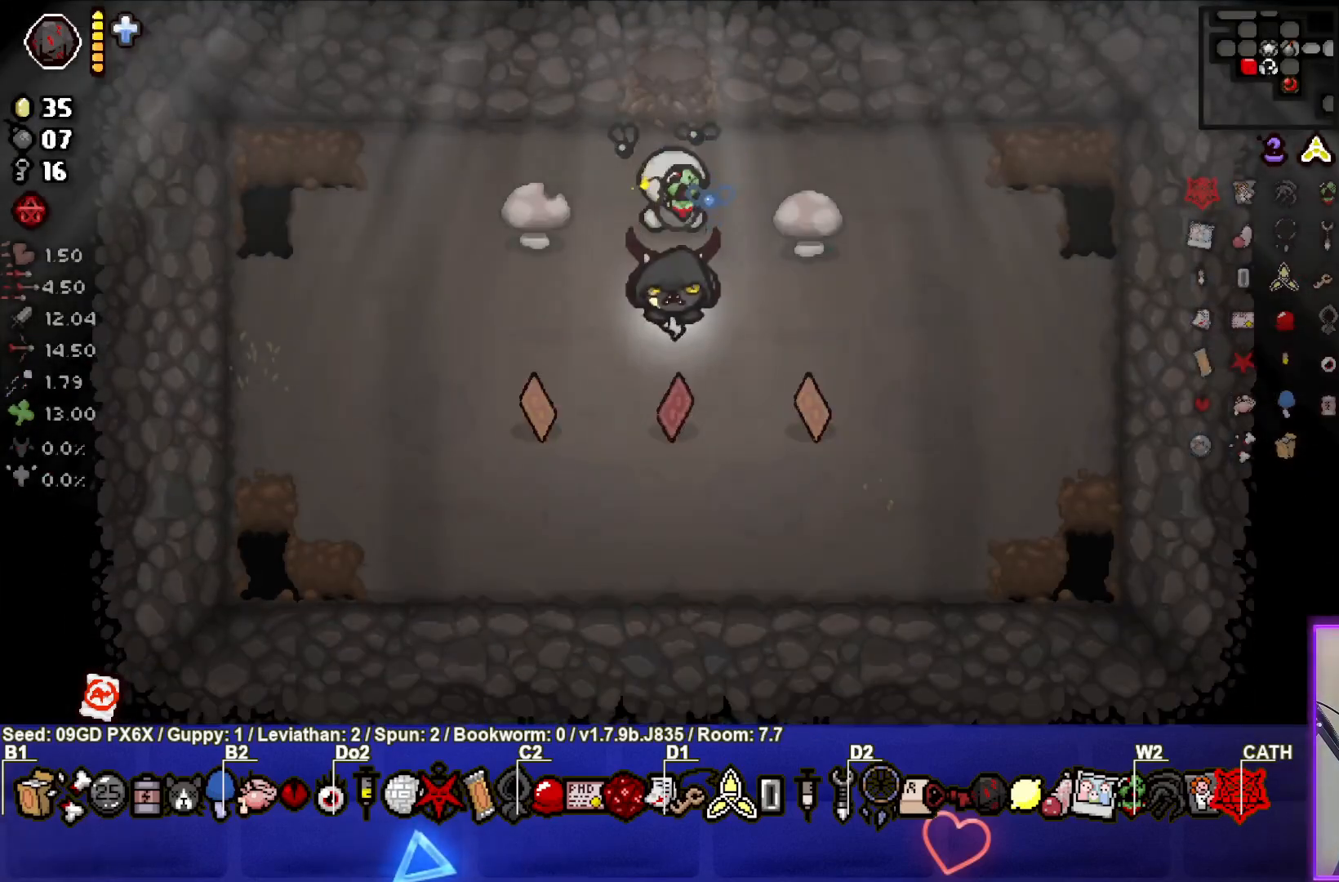
{"buttons": [], "left_stick": "down-left", "events": [[267, "left_stick", "down-left"]]}
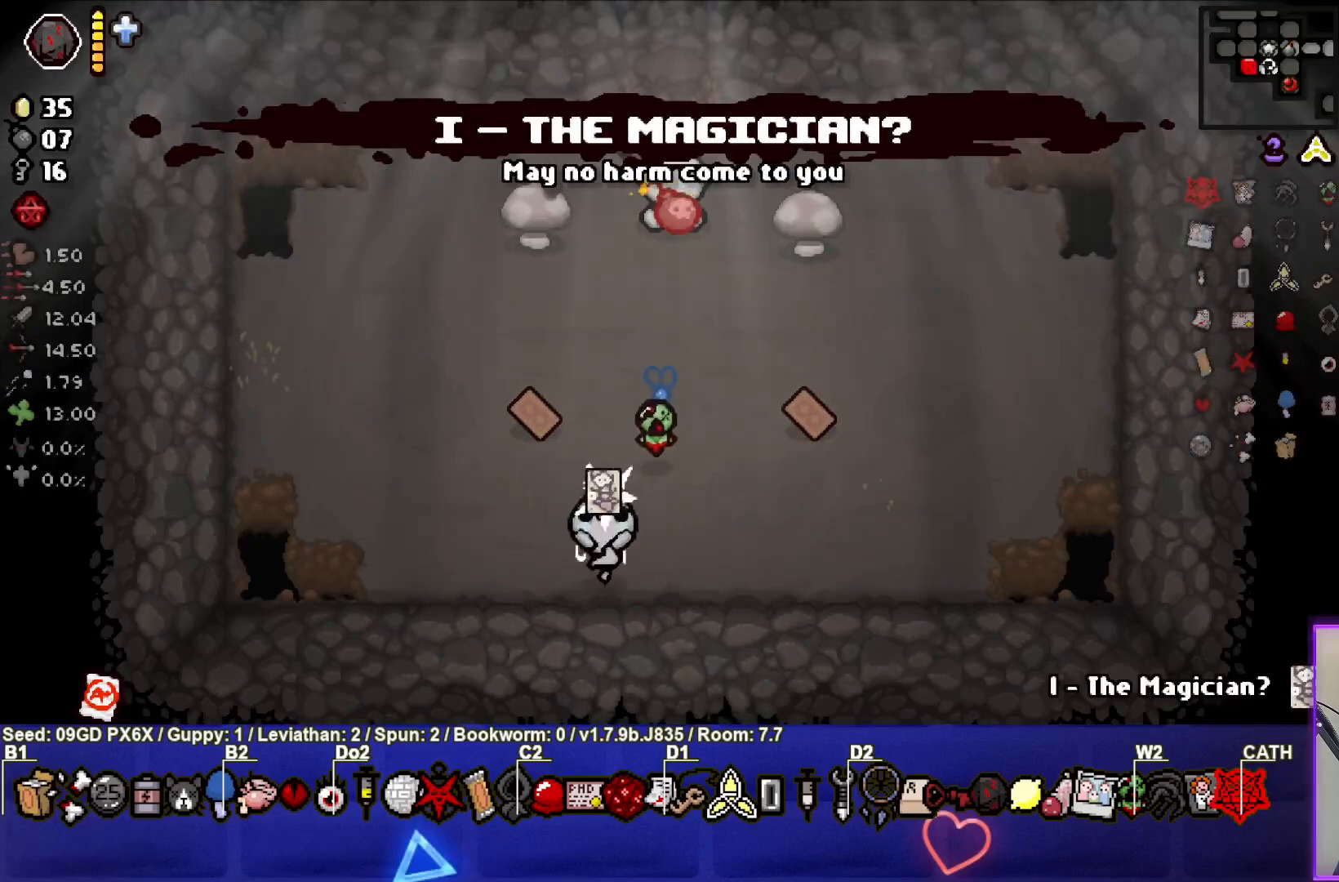
{"buttons": [], "left_stick": "center", "events": [[200, "left_stick", "left"], [300, "left_stick", "center"]]}
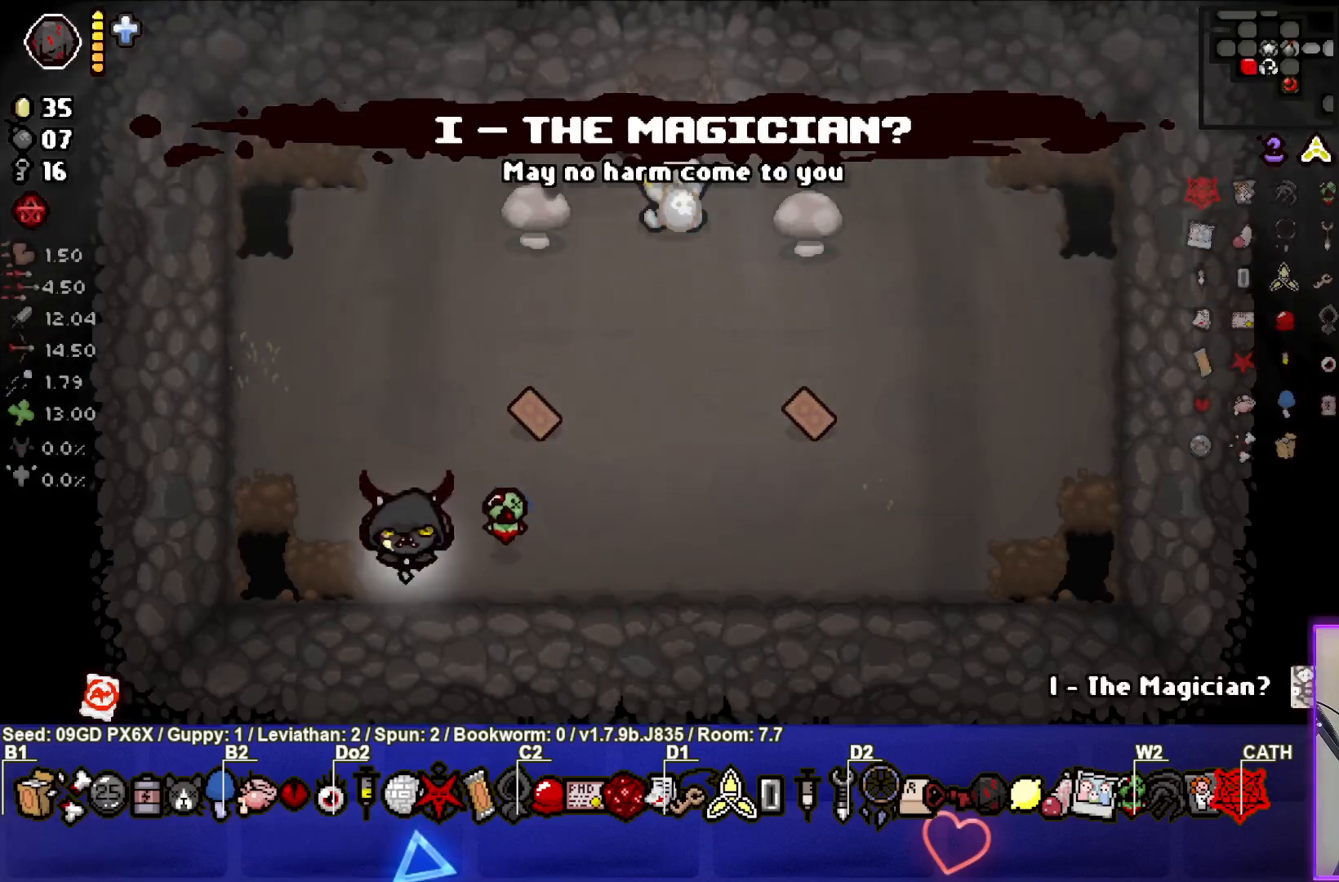
{"buttons": [], "left_stick": "center", "events": []}
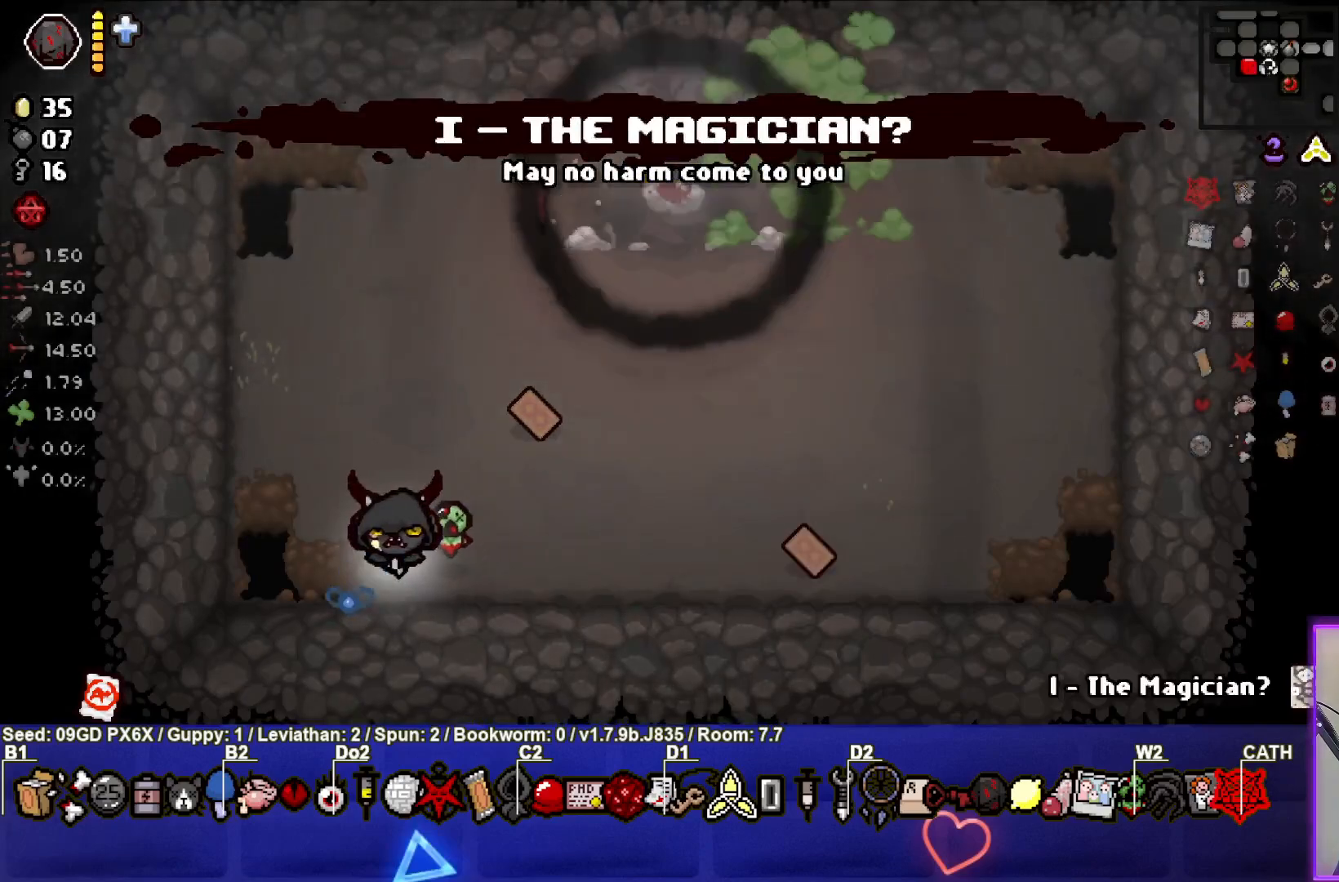
{"buttons": [], "left_stick": "up", "events": [[100, "left_stick", "up"], [300, "left_stick", "center"], [450, "left_stick", "up"]]}
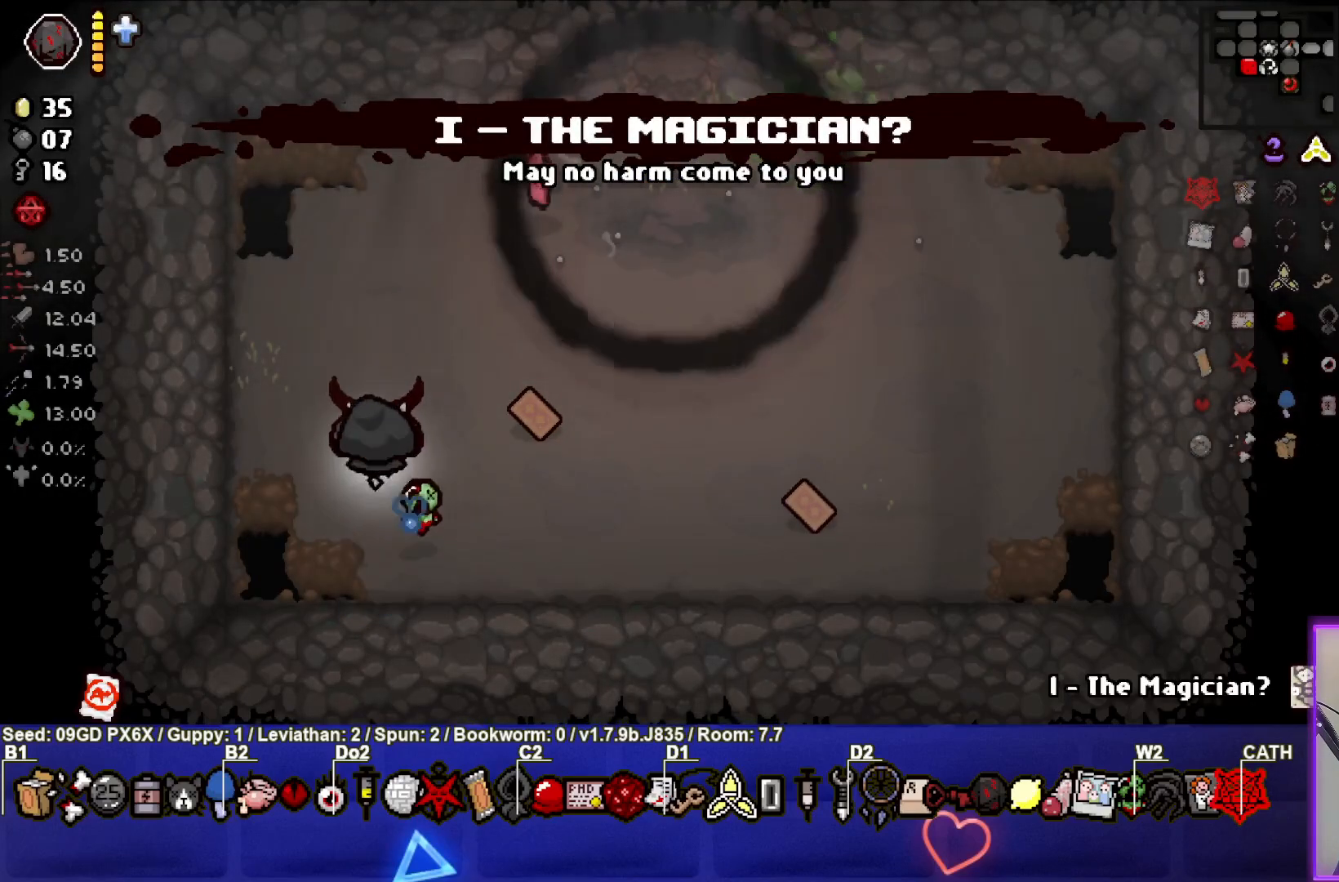
{"buttons": [], "left_stick": "center", "events": [[167, "left_stick", "center"]]}
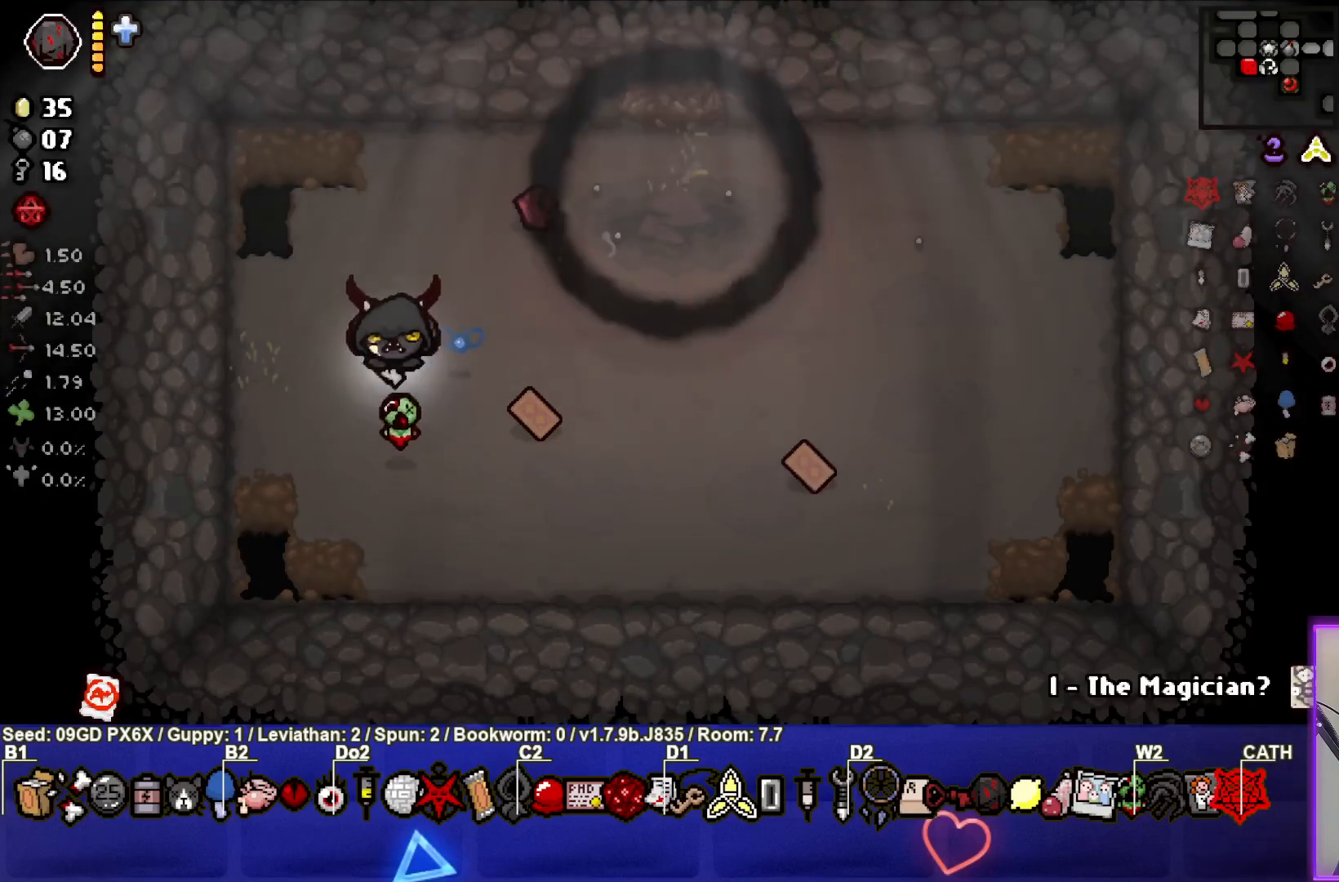
{"buttons": [], "left_stick": "center", "events": []}
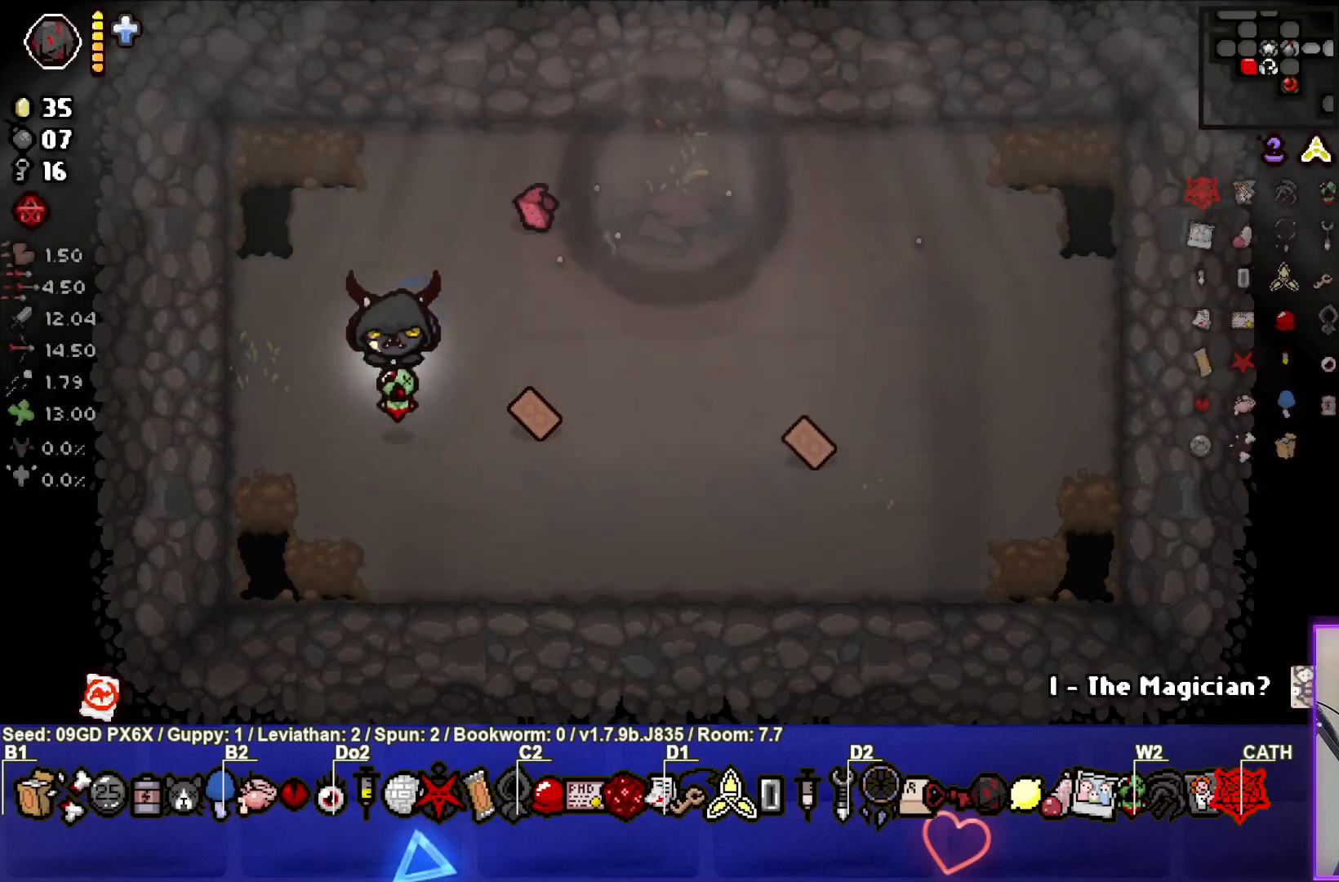
{"buttons": [], "left_stick": "down-right", "events": [[117, "left_stick", "right"], [283, "left_stick", "down-right"]]}
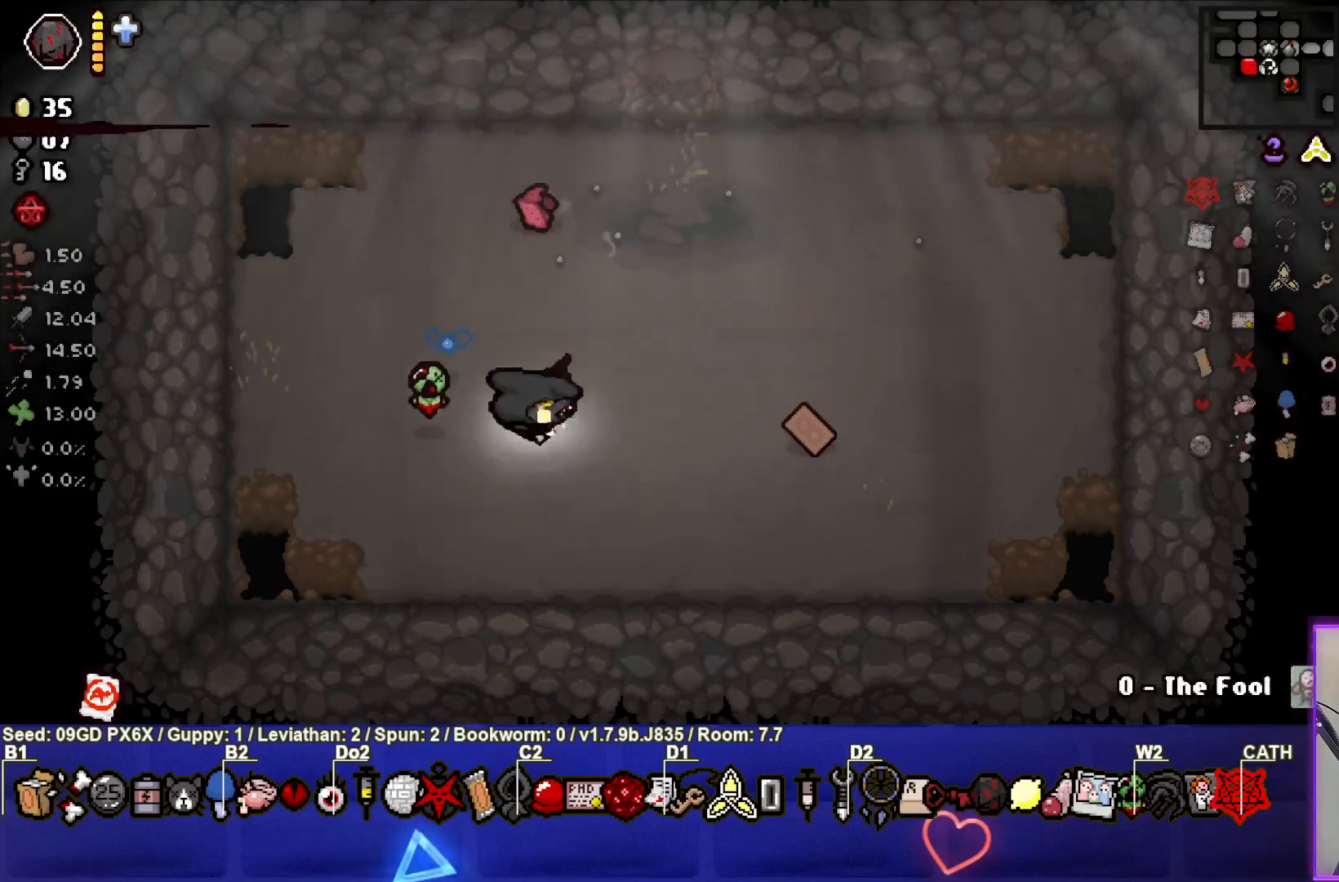
{"buttons": [], "left_stick": "right", "events": [[67, "left_stick", "right"], [300, "left_stick", "center"], [383, "left_stick", "right"]]}
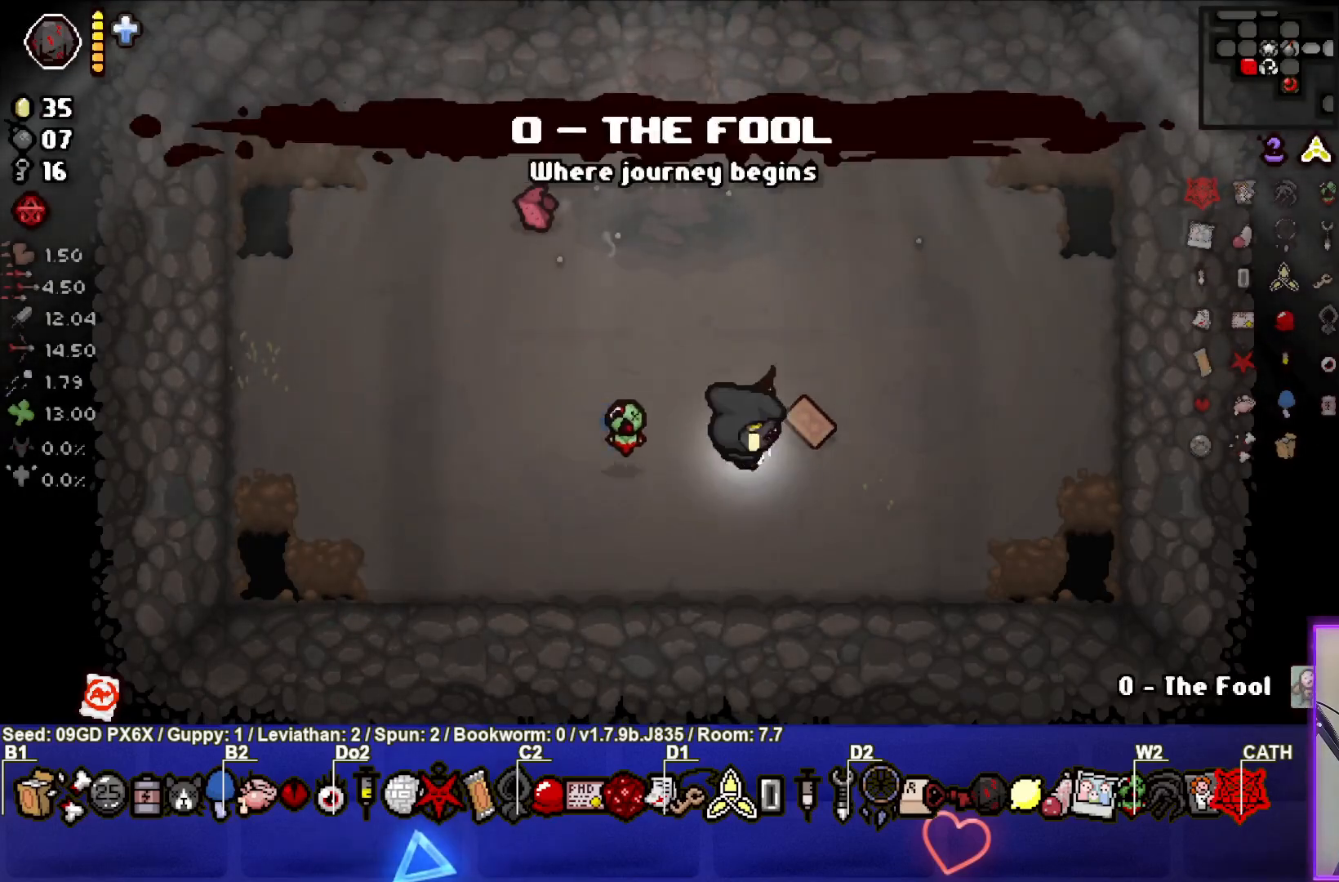
{"buttons": [], "left_stick": "left", "events": [[233, "left_stick", "center"], [450, "left_stick", "left"]]}
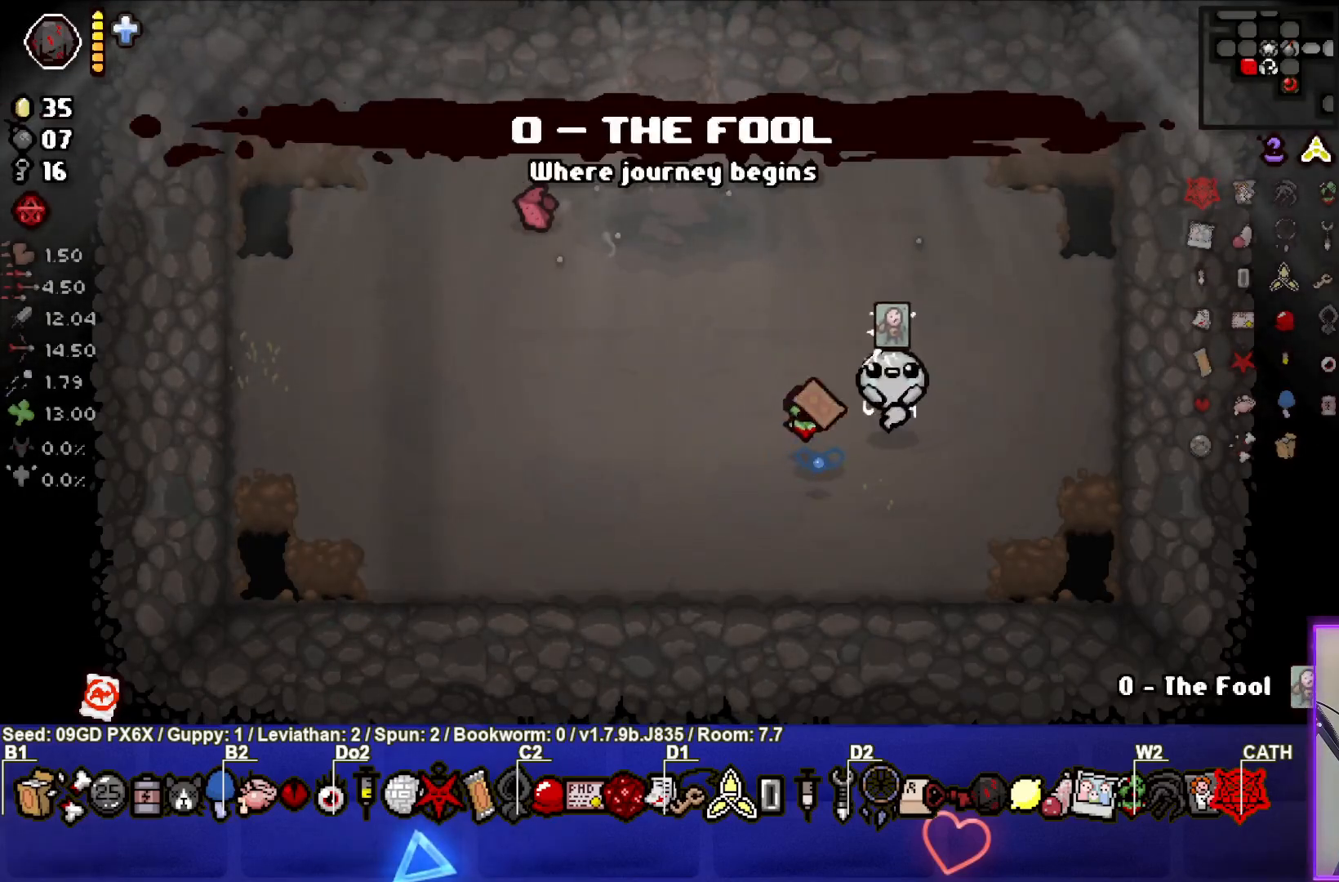
{"buttons": [], "left_stick": "up-left", "events": [[167, "left_stick", "center"], [367, "left_stick", "up-left"]]}
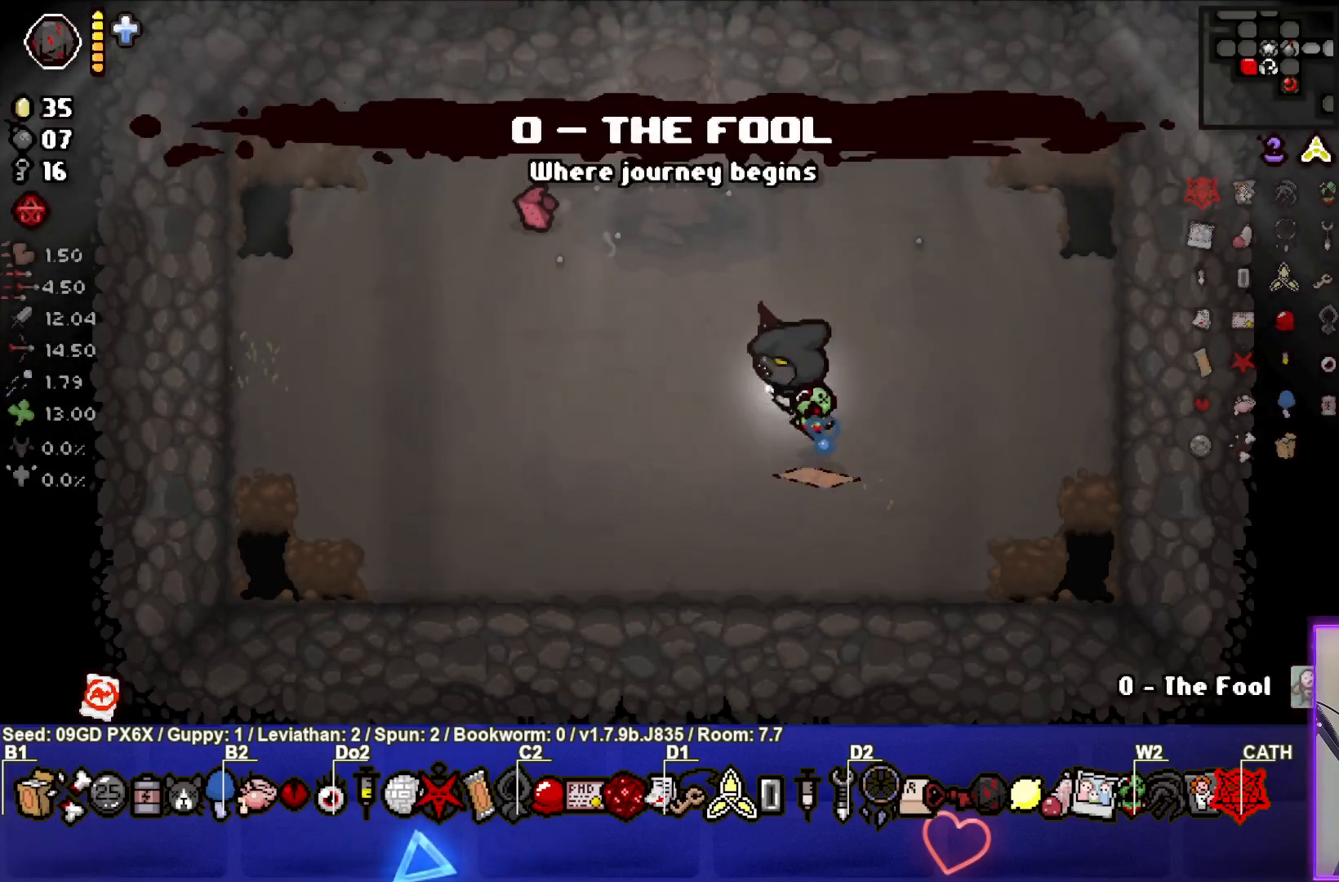
{"buttons": [], "left_stick": "center", "events": [[33, "left_stick", "center"], [217, "left_stick", "up-left"], [417, "left_stick", "center"]]}